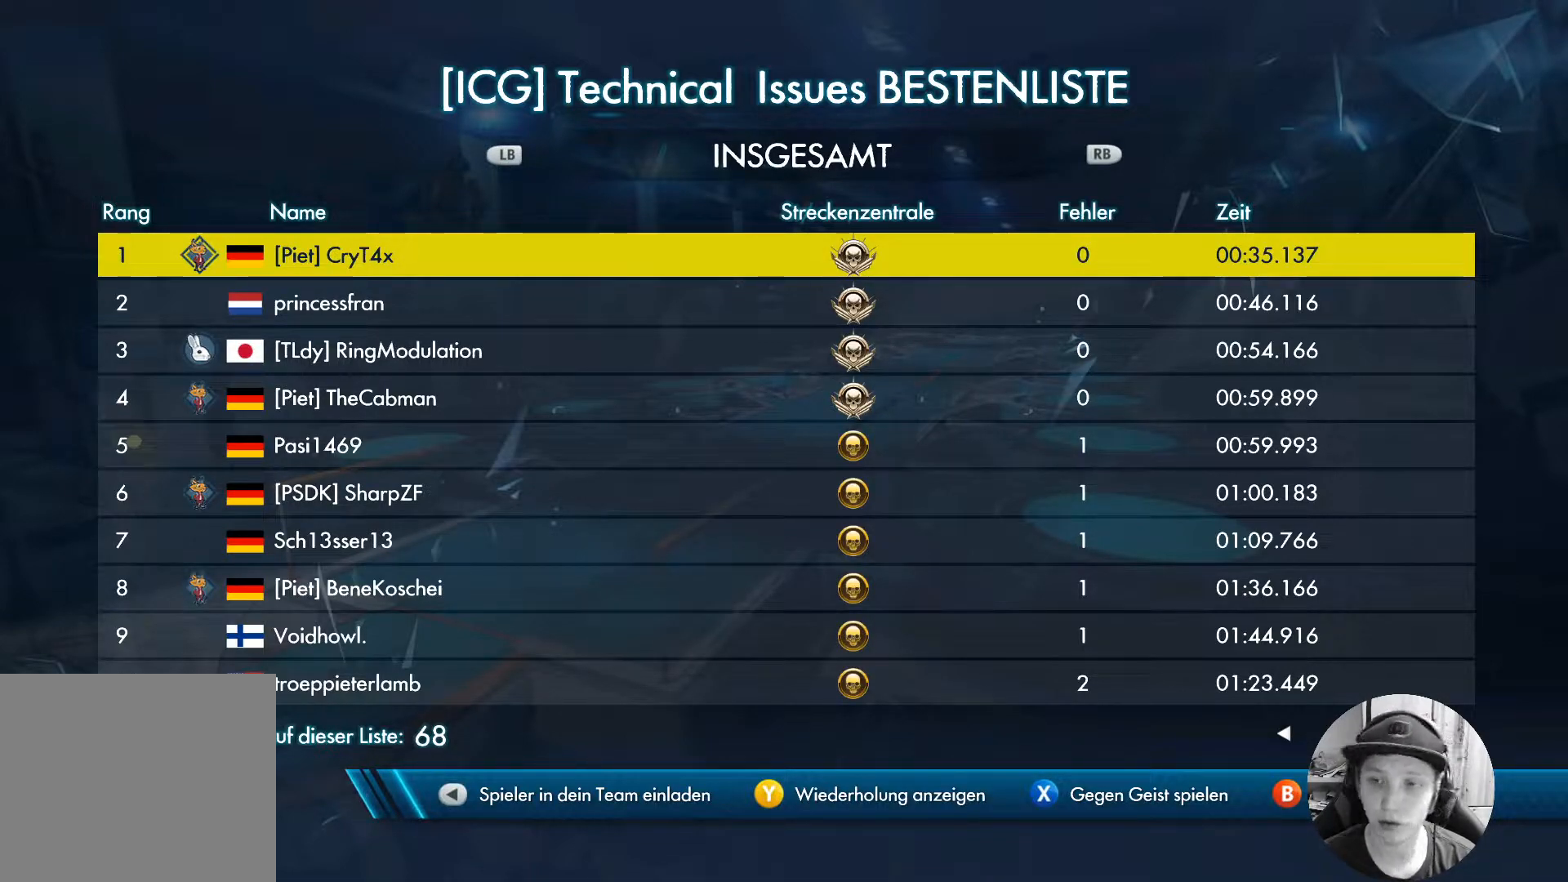
Gameplay with a controller (Xbox layout); each line is a JSON object with the inputs held at the frame after it. "events" lists button and stick changes between this image and that frame as [ms after this image, input, new state], when the widget could be followed in between. Not read: right_stick.
{"buttons": [], "left_stick": "center", "events": [[117, "left_stick", "down"], [250, "left_stick", "center"]]}
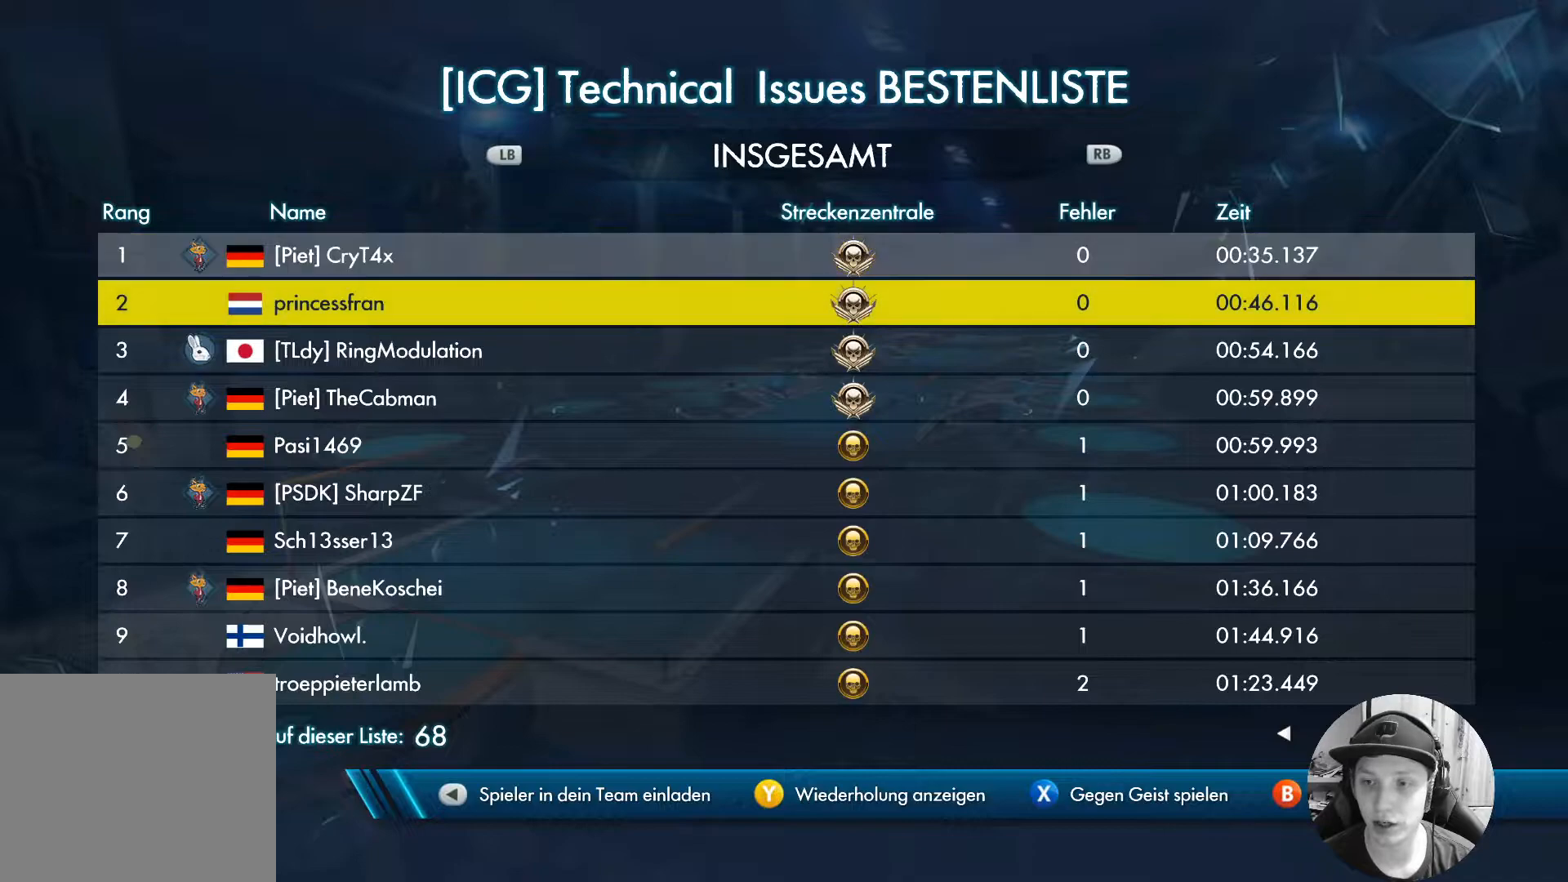
{"buttons": [], "left_stick": "center", "events": [[67, "left_stick", "down"], [183, "left_stick", "center"]]}
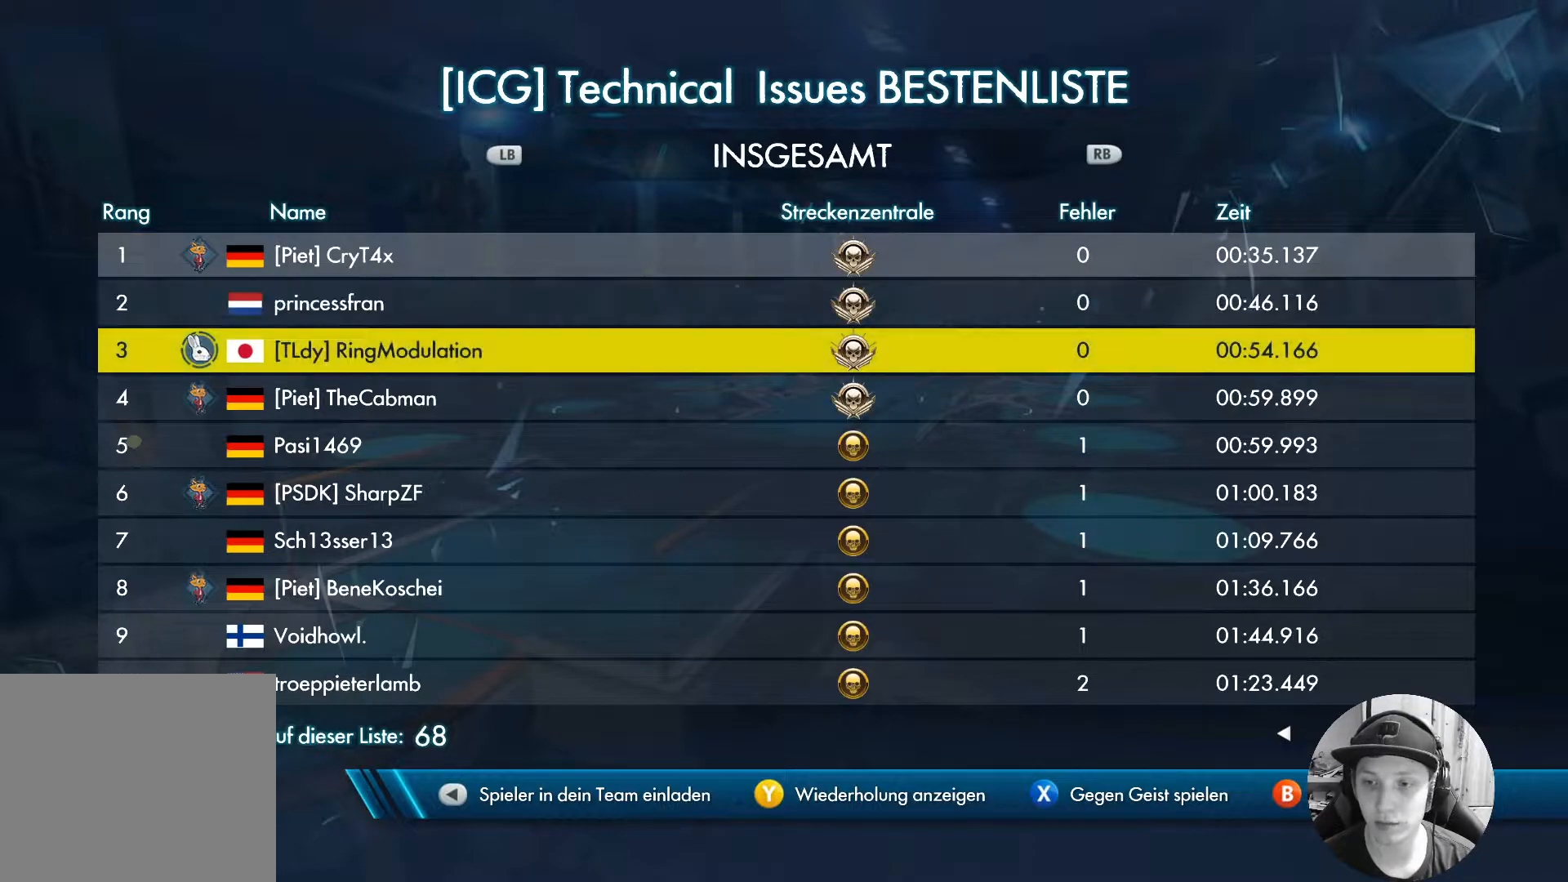
{"buttons": [], "left_stick": "center", "events": [[200, "left_stick", "down"], [317, "left_stick", "center"]]}
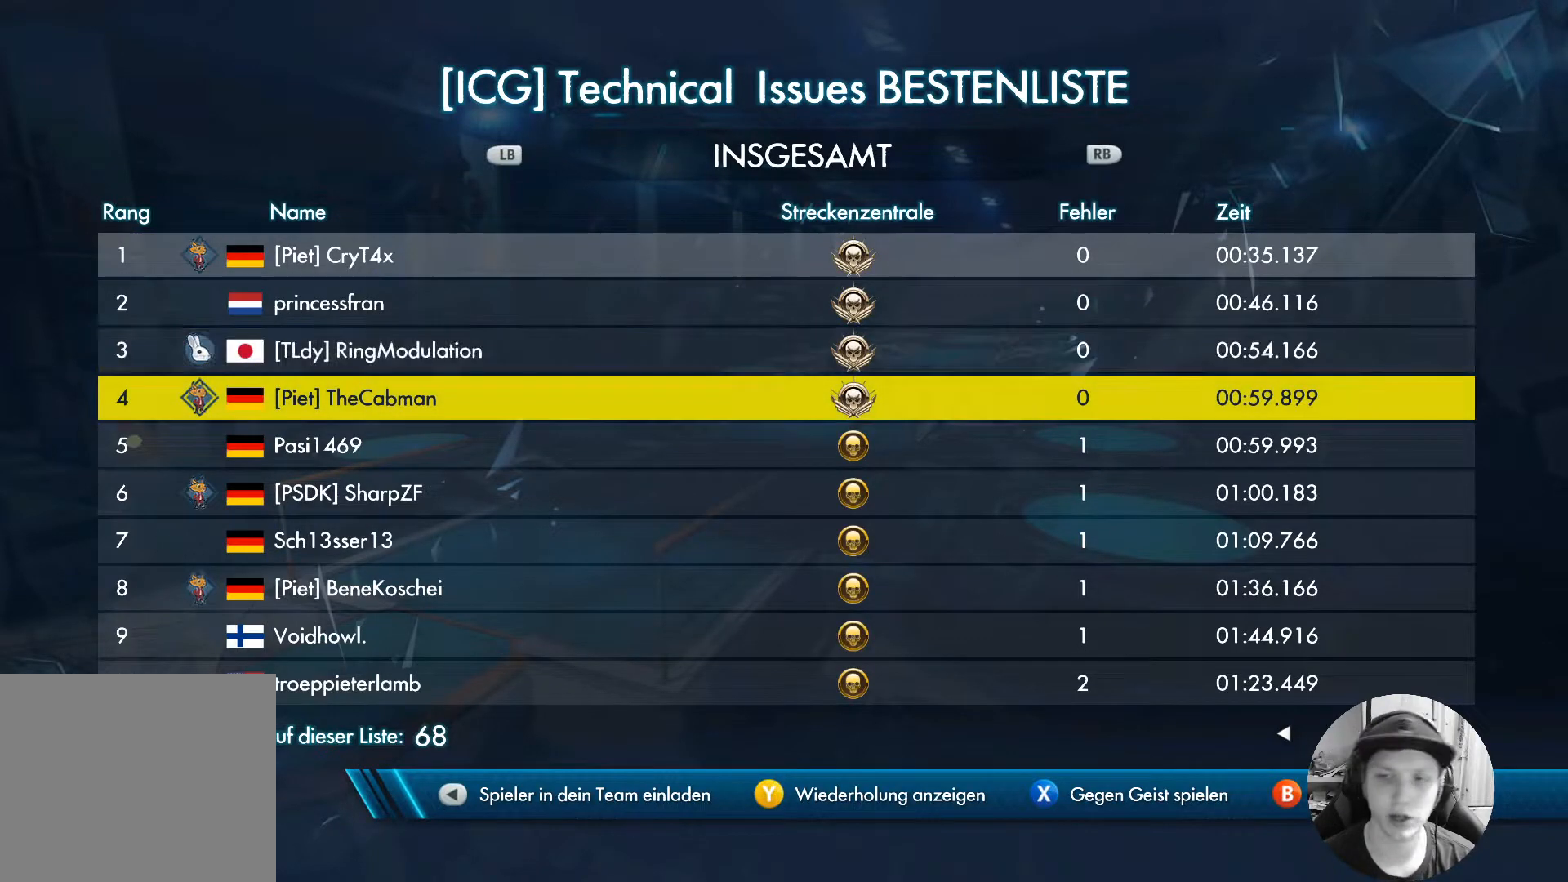
{"buttons": [], "left_stick": "center", "events": []}
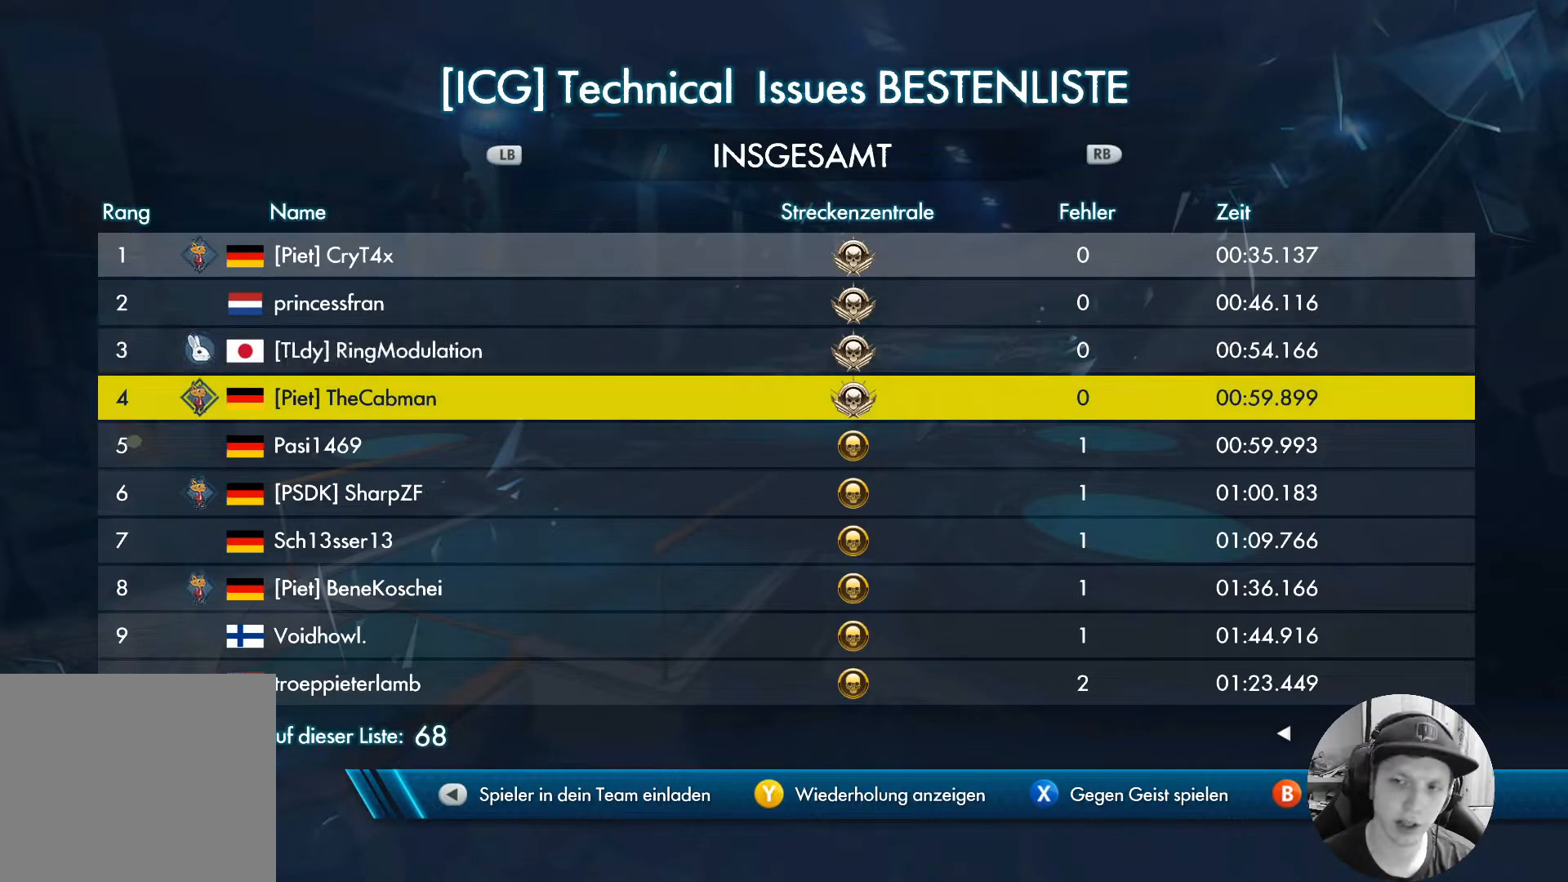
{"buttons": [], "left_stick": "center", "events": [[333, "left_stick", "up-right"], [433, "left_stick", "center"]]}
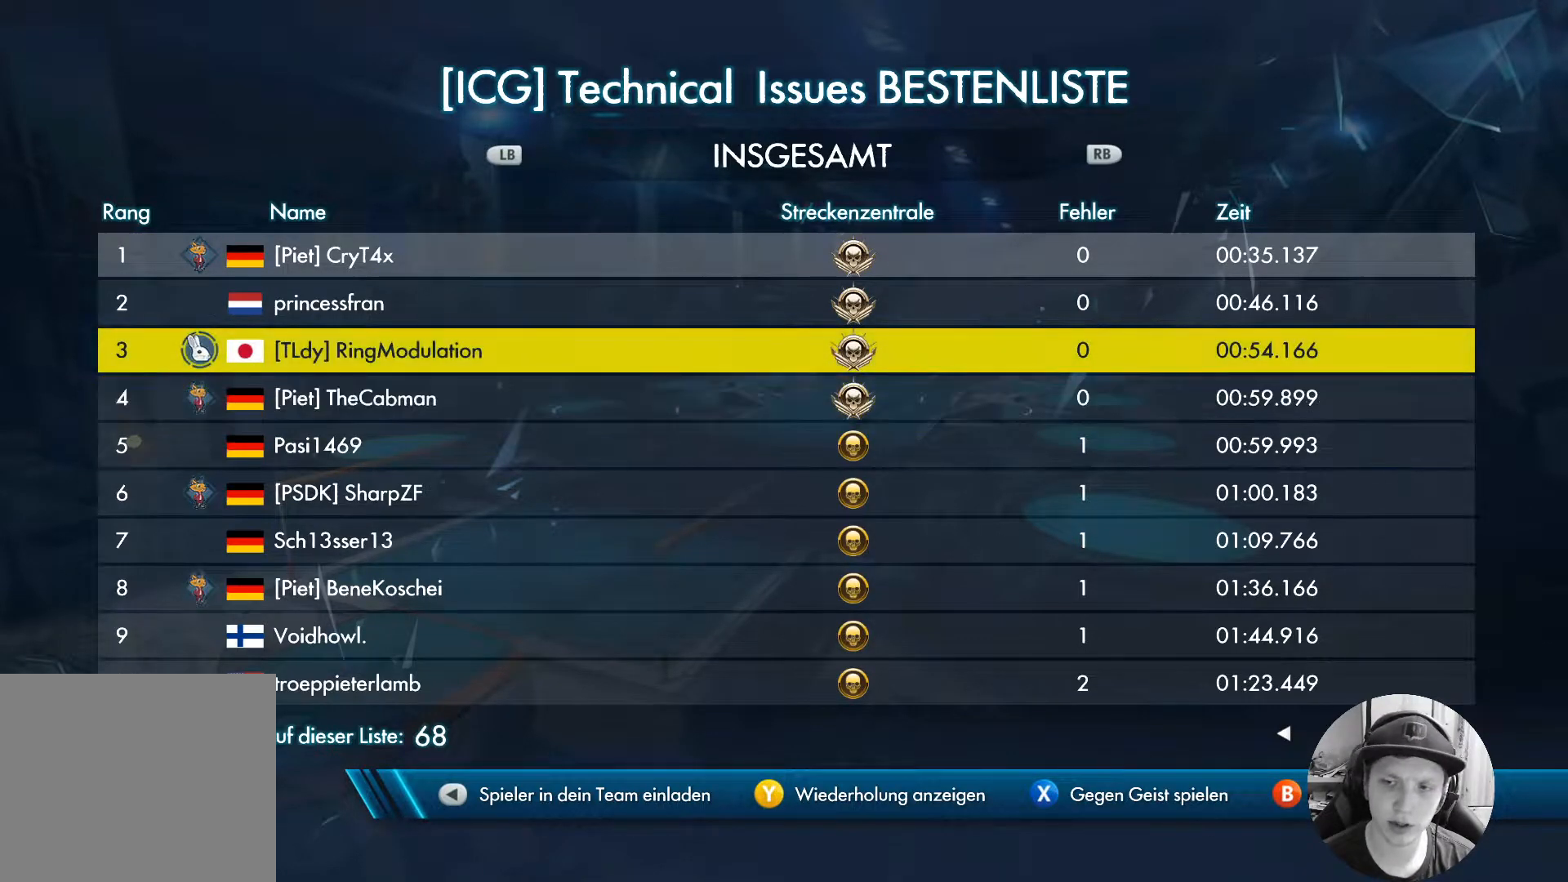
{"buttons": [], "left_stick": "center", "events": [[33, "left_stick", "down"], [167, "left_stick", "center"]]}
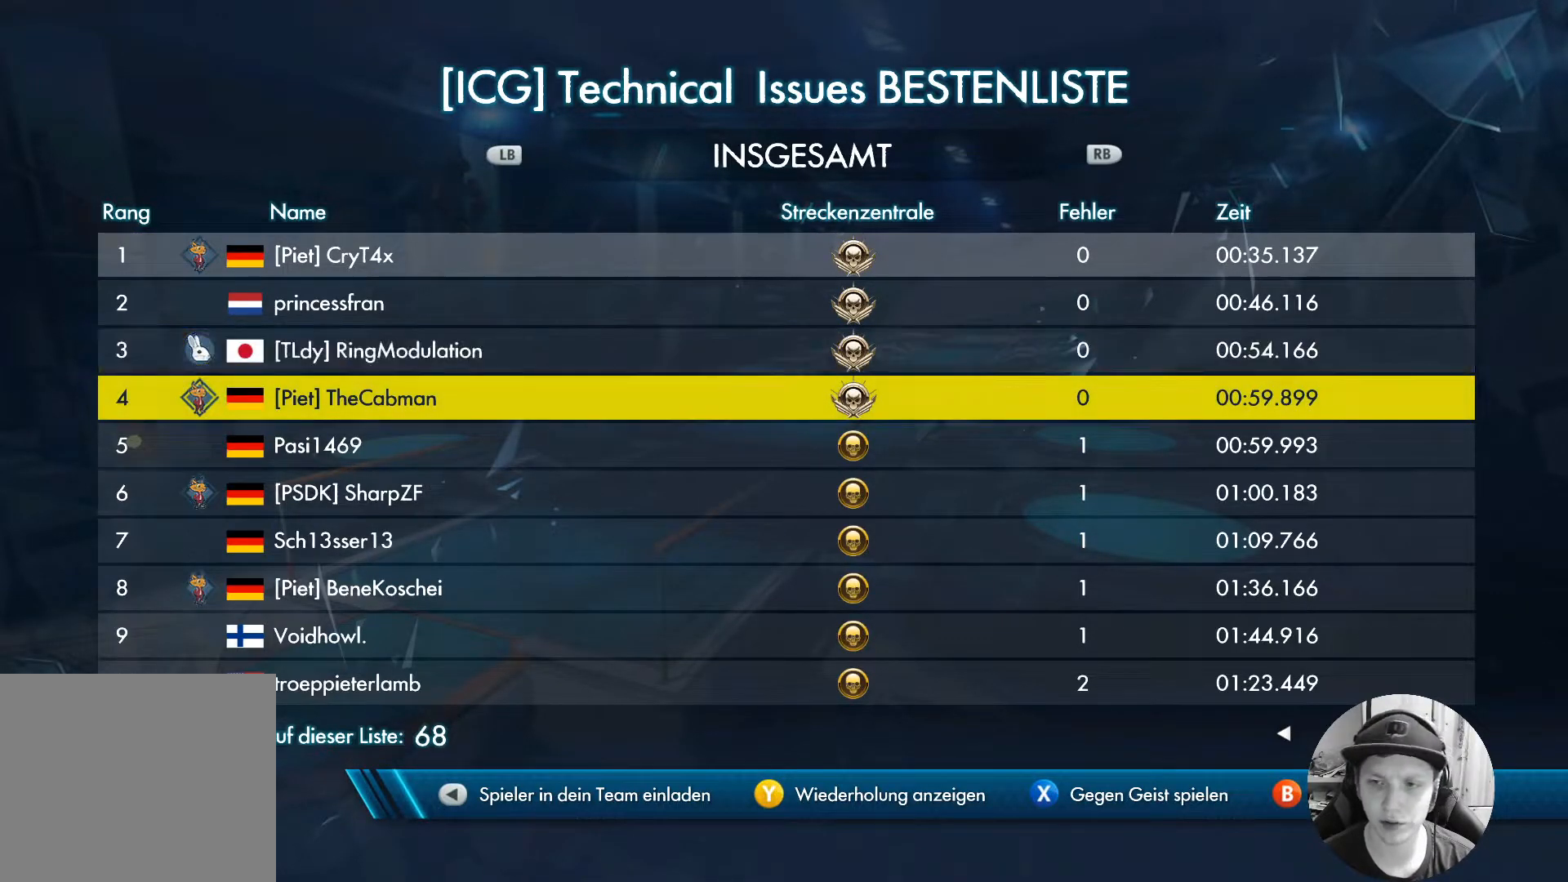
{"buttons": [], "left_stick": "center", "events": [[250, "left_stick", "down"], [400, "left_stick", "center"]]}
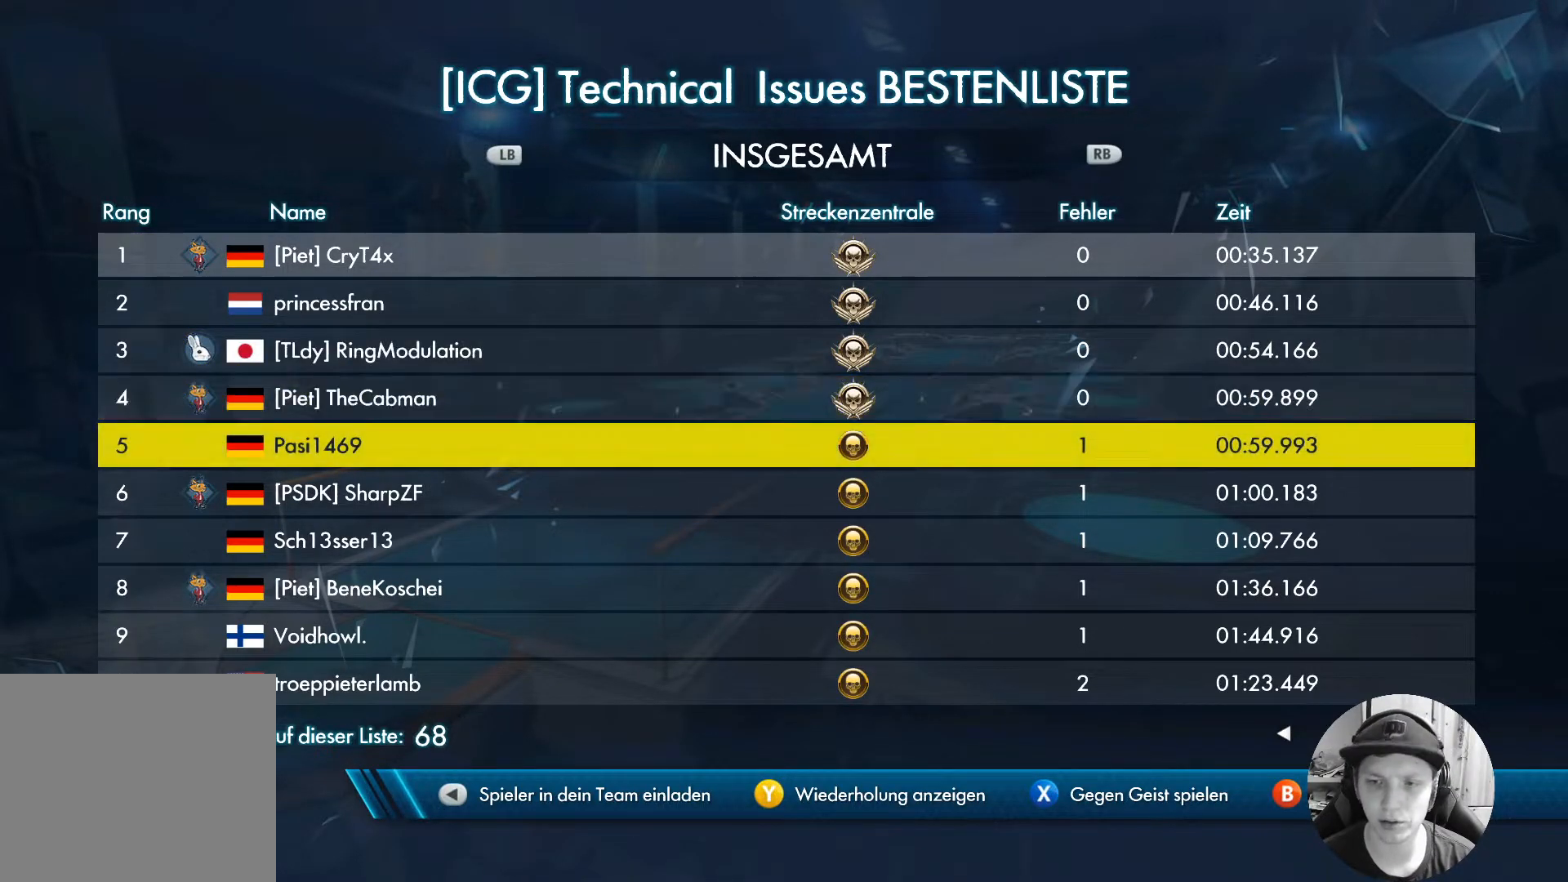
{"buttons": [], "left_stick": "center", "events": []}
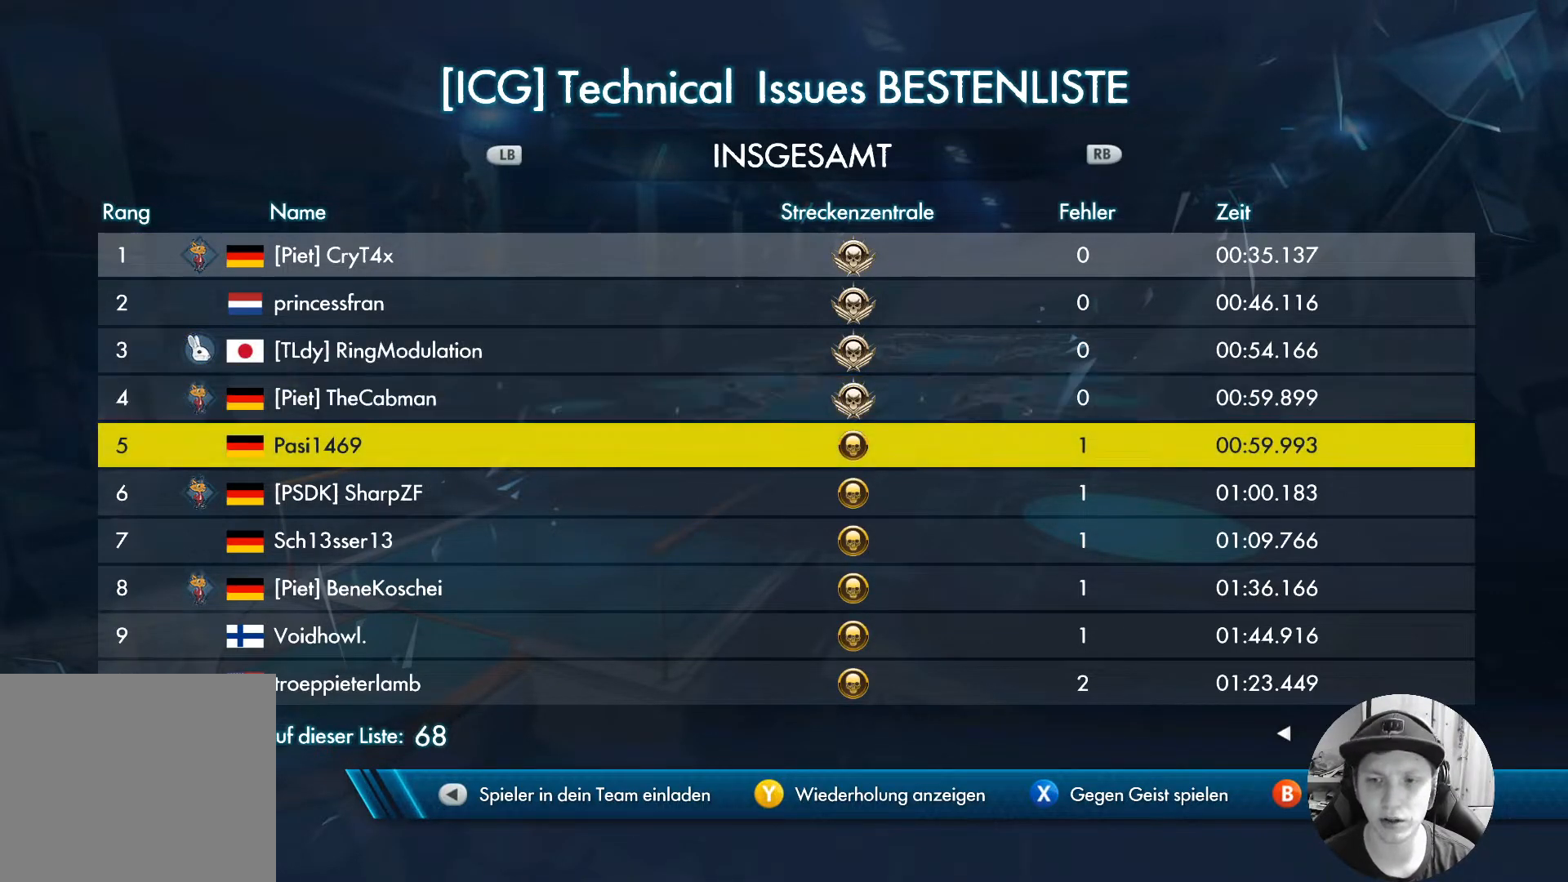
{"buttons": [], "left_stick": "center", "events": []}
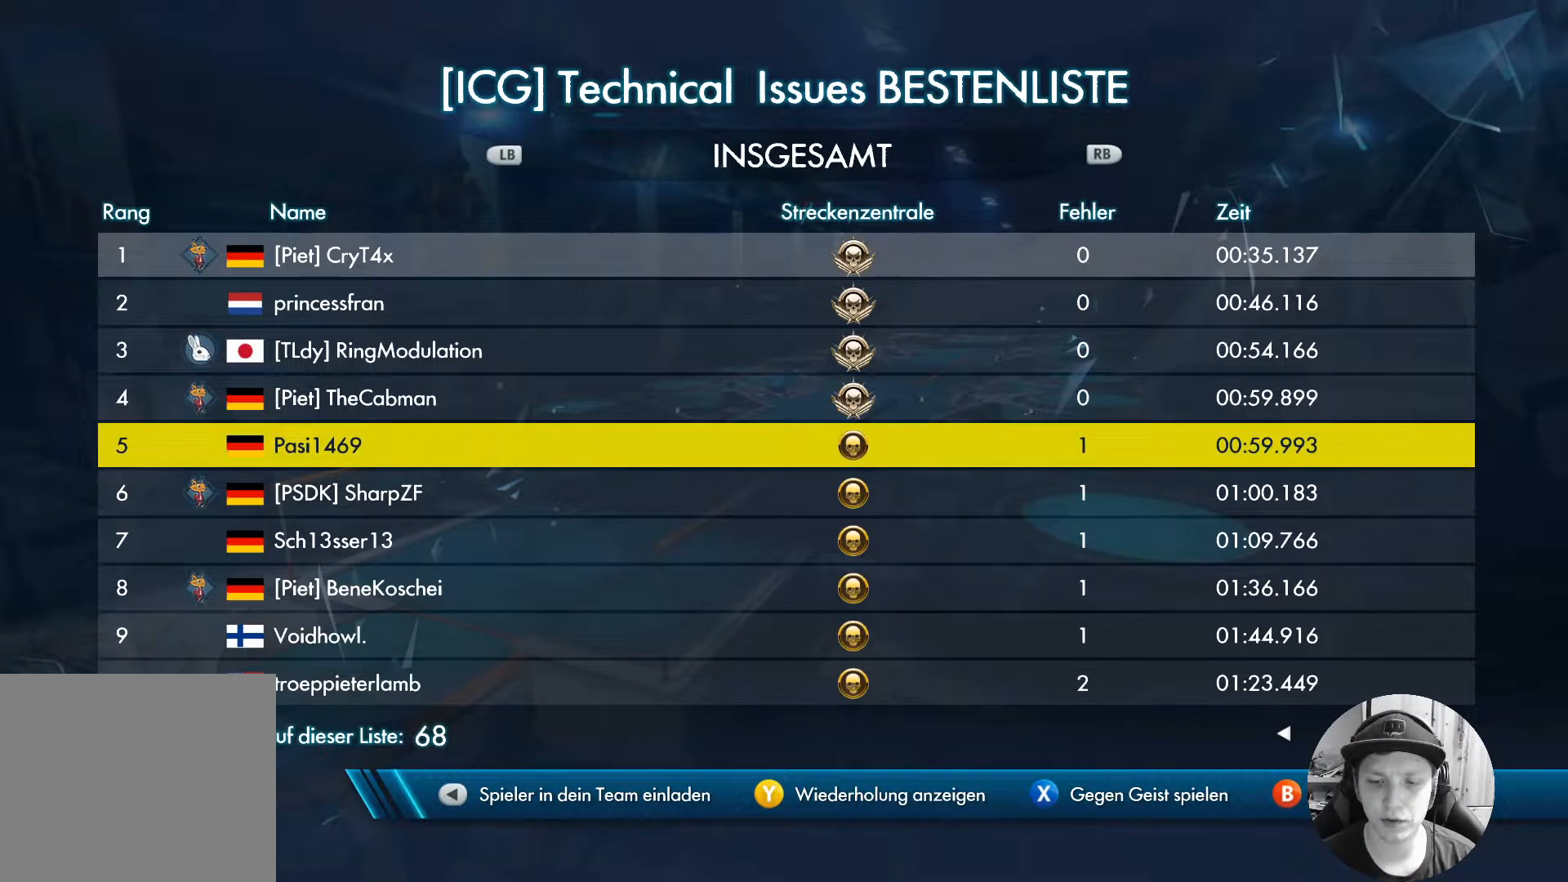
{"buttons": [], "left_stick": "up-right", "events": [[100, "left_stick", "up"], [233, "left_stick", "center"], [283, "left_stick", "up-right"]]}
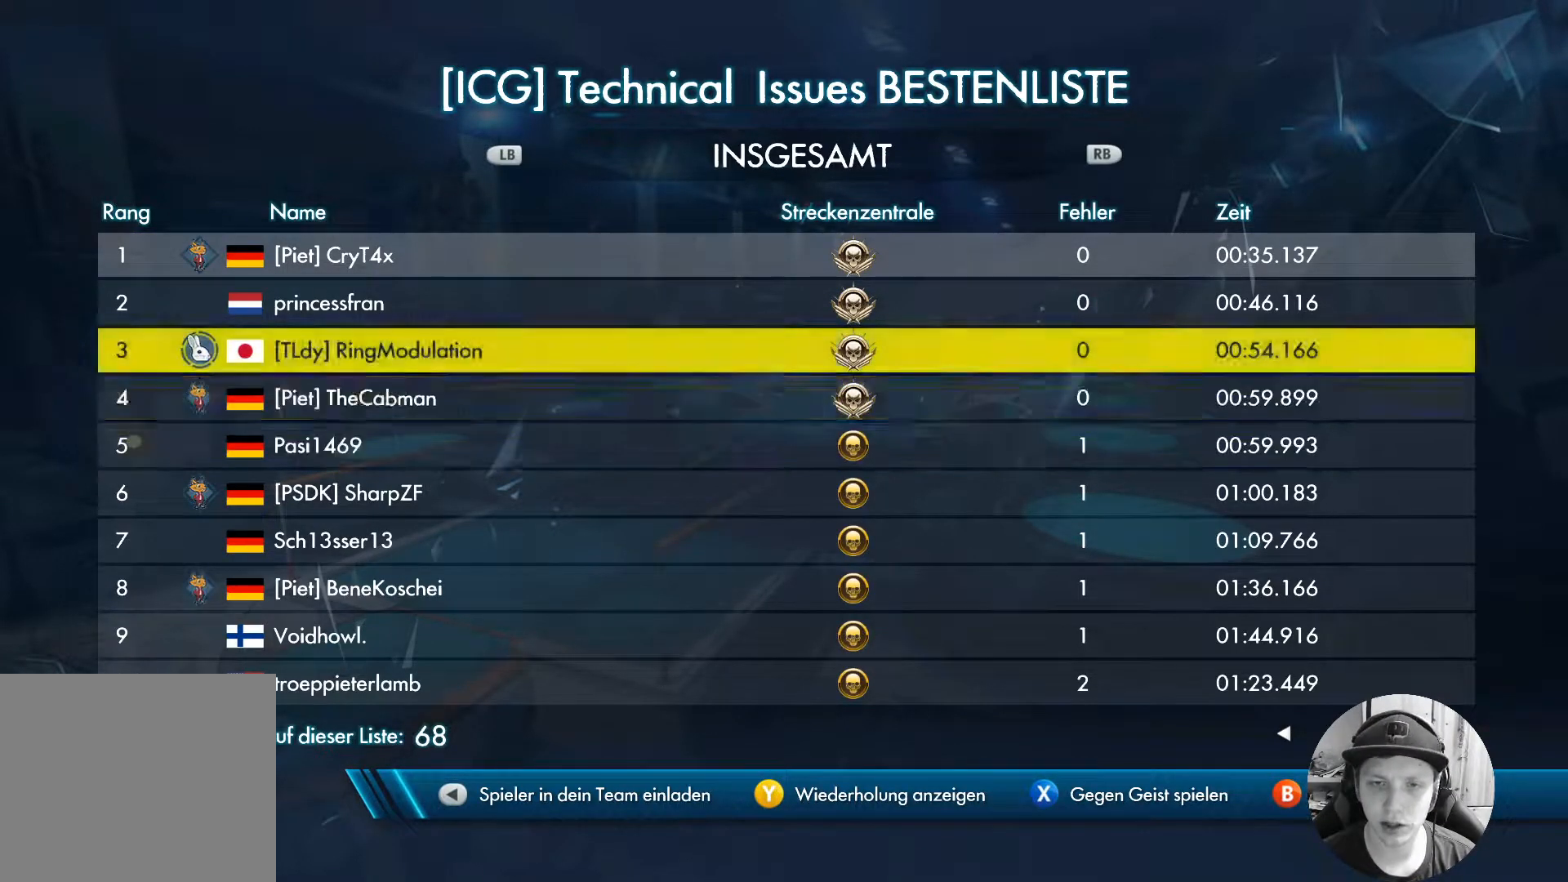
{"buttons": [], "left_stick": "center"}
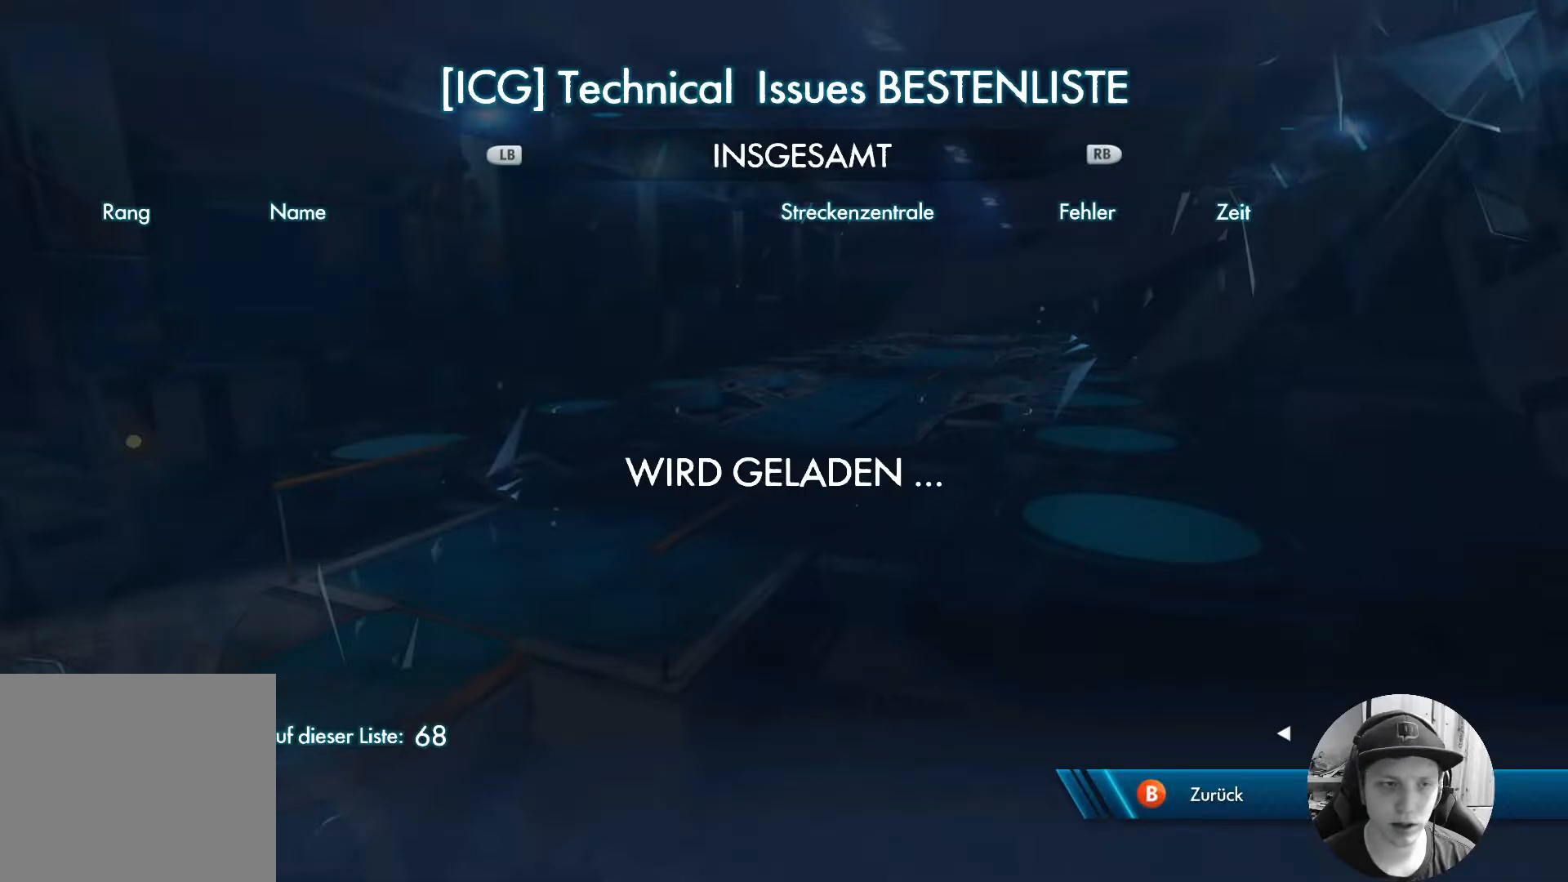
{"buttons": ["L2"], "left_stick": "right", "events": [[383, "left_stick", "right"], [400, "L2", "down"]]}
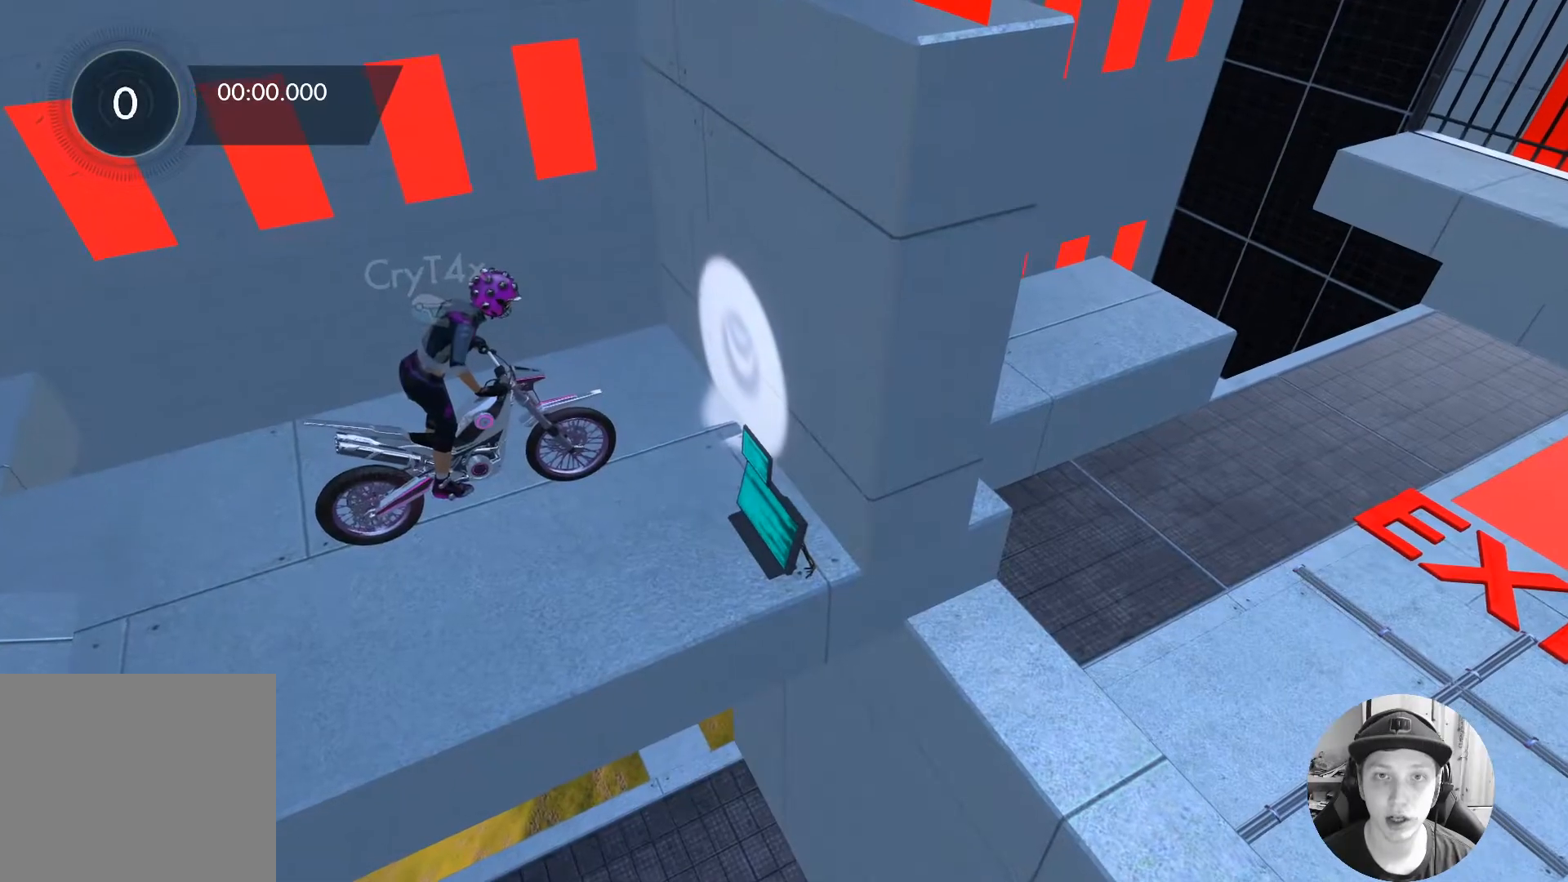
{"buttons": ["L2"], "left_stick": "right", "events": []}
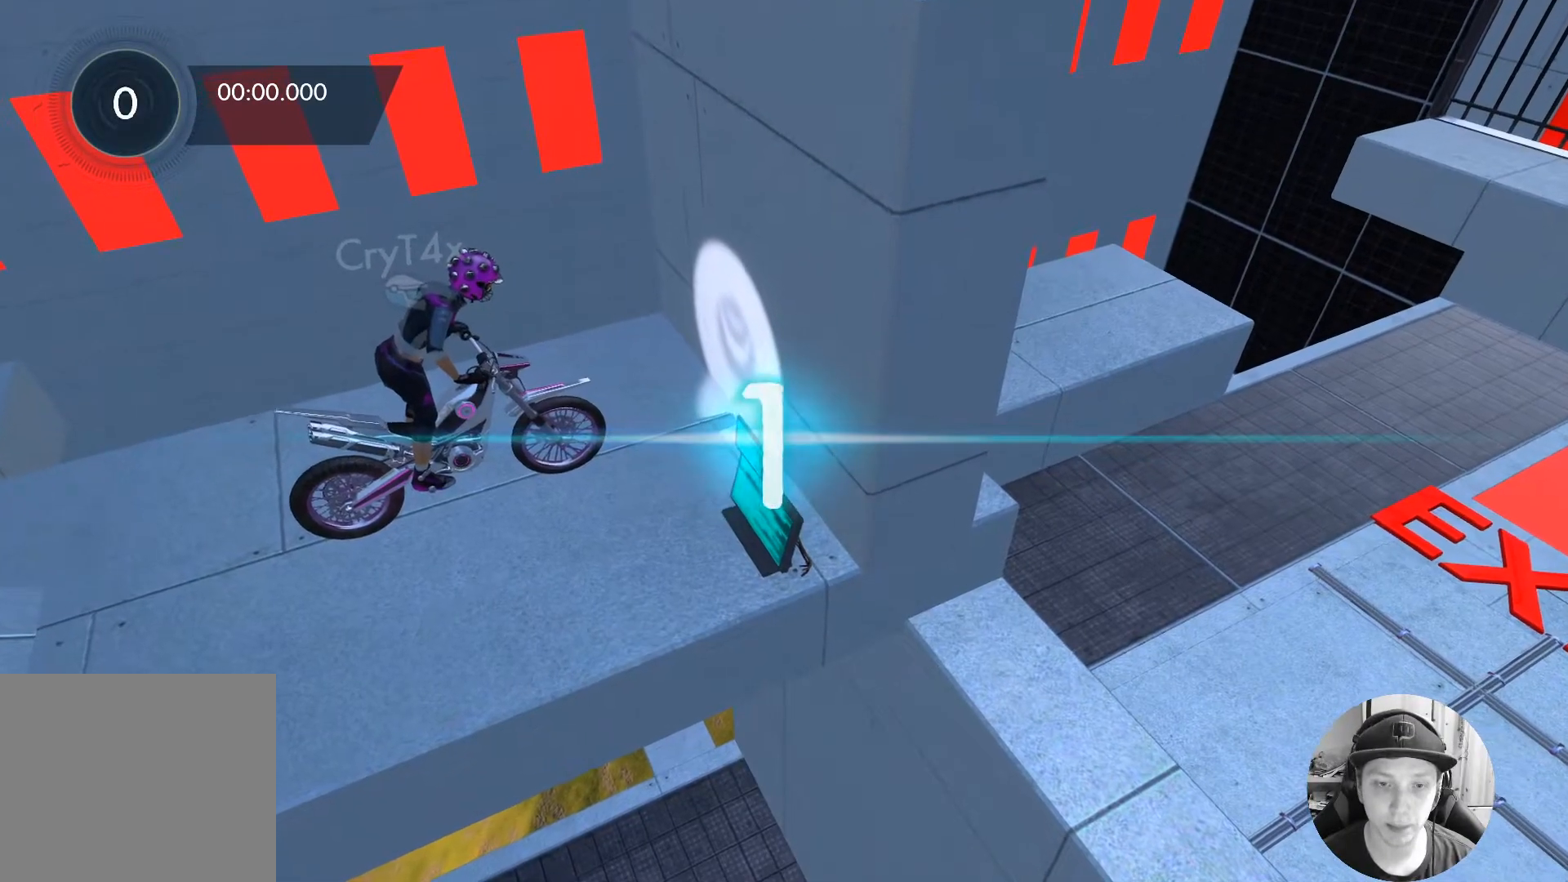
{"buttons": ["L2"], "left_stick": "right", "events": []}
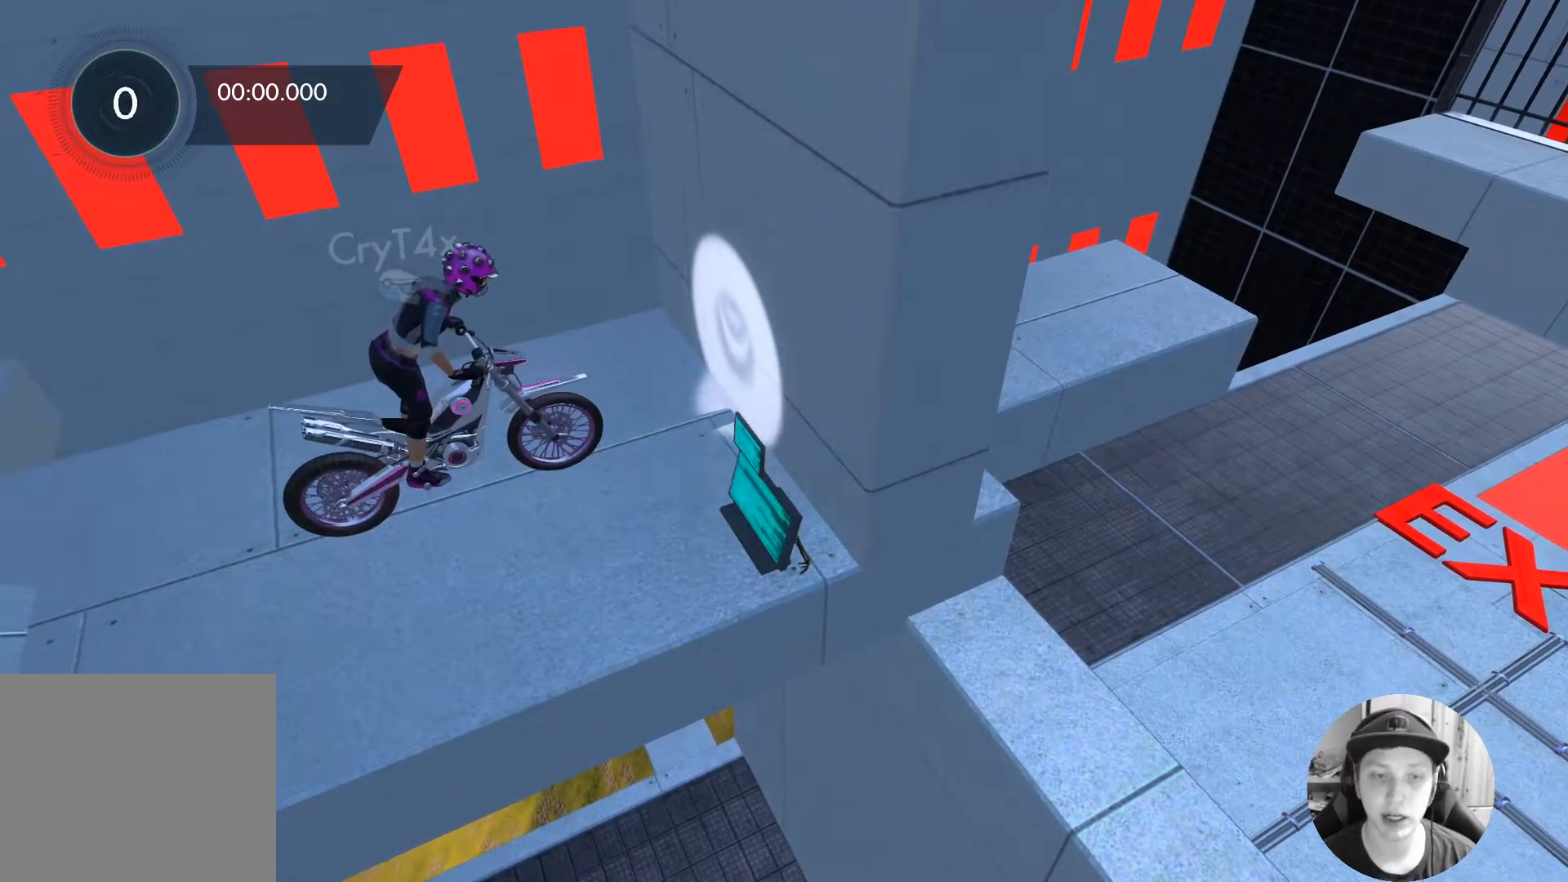
{"buttons": ["L2"], "left_stick": "right", "events": []}
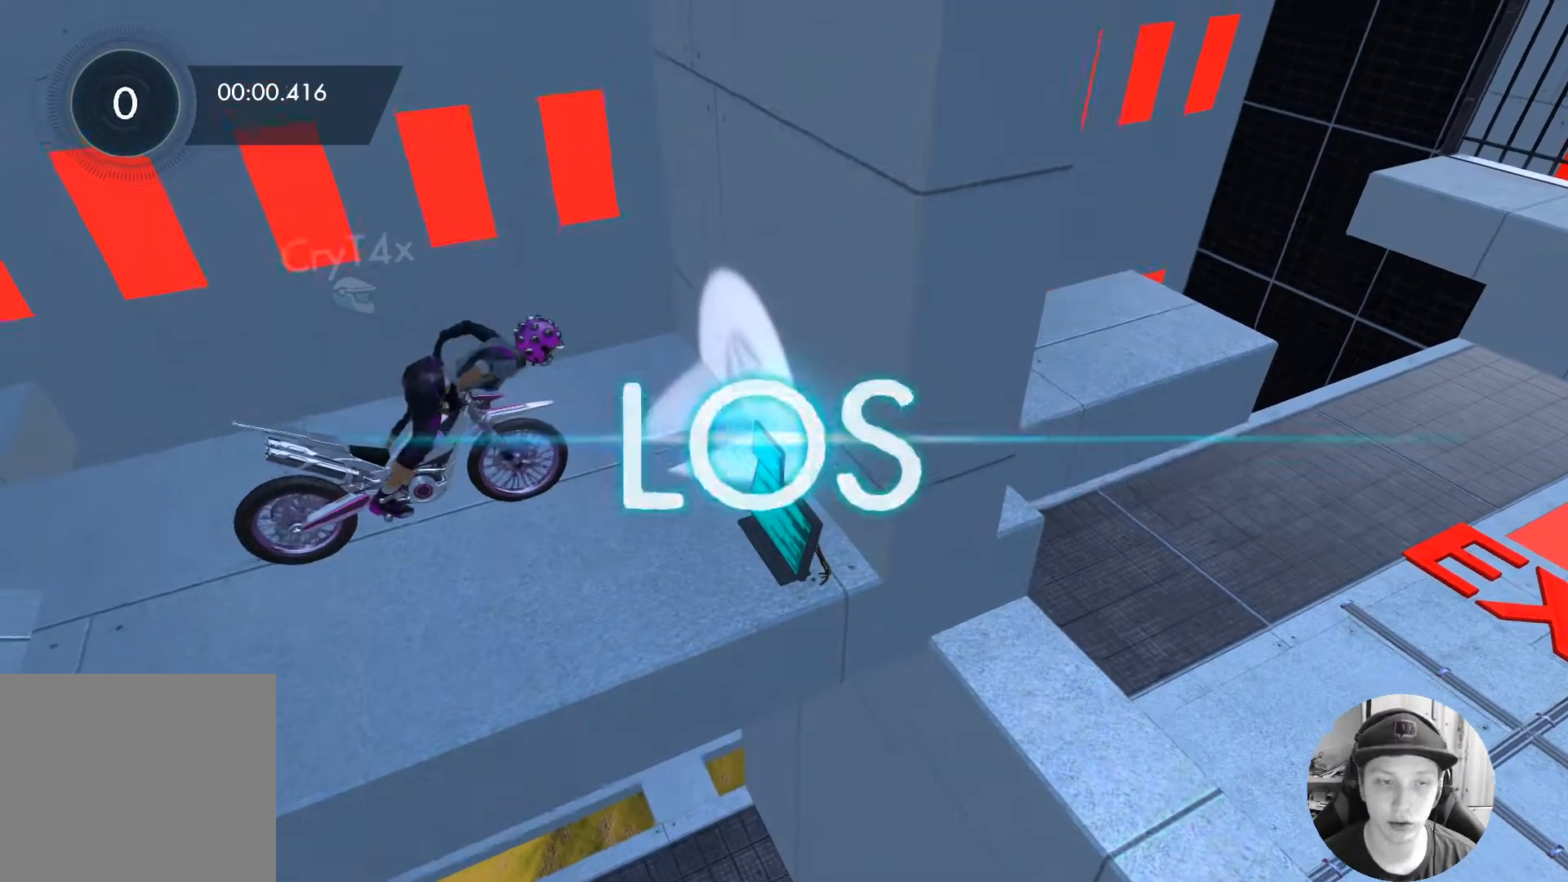
{"buttons": ["L2"], "left_stick": "right", "events": []}
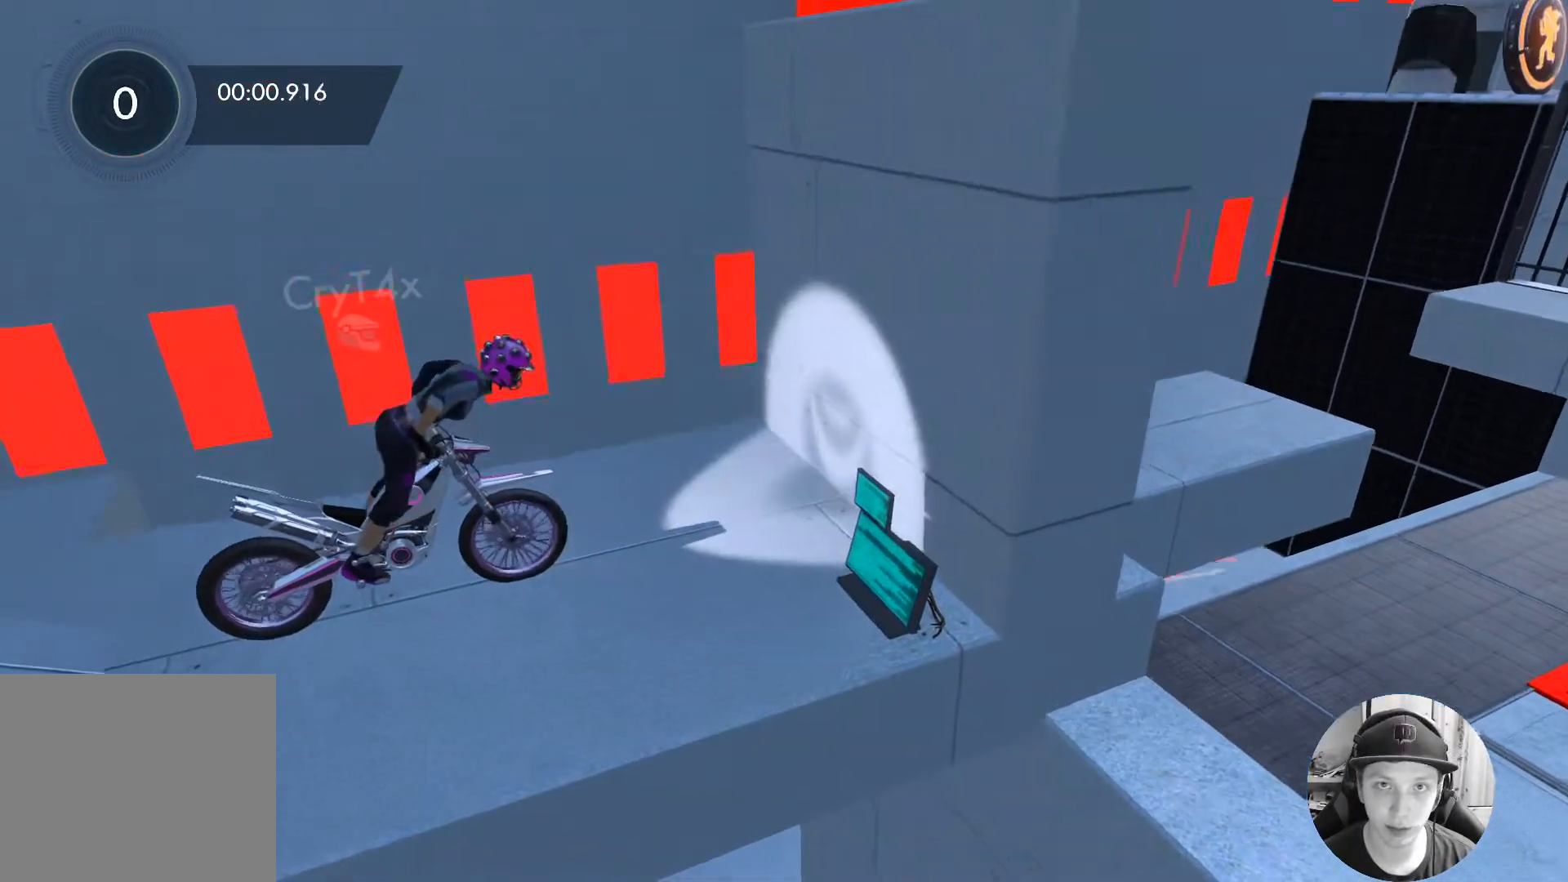
{"buttons": ["L2"], "left_stick": "right", "events": []}
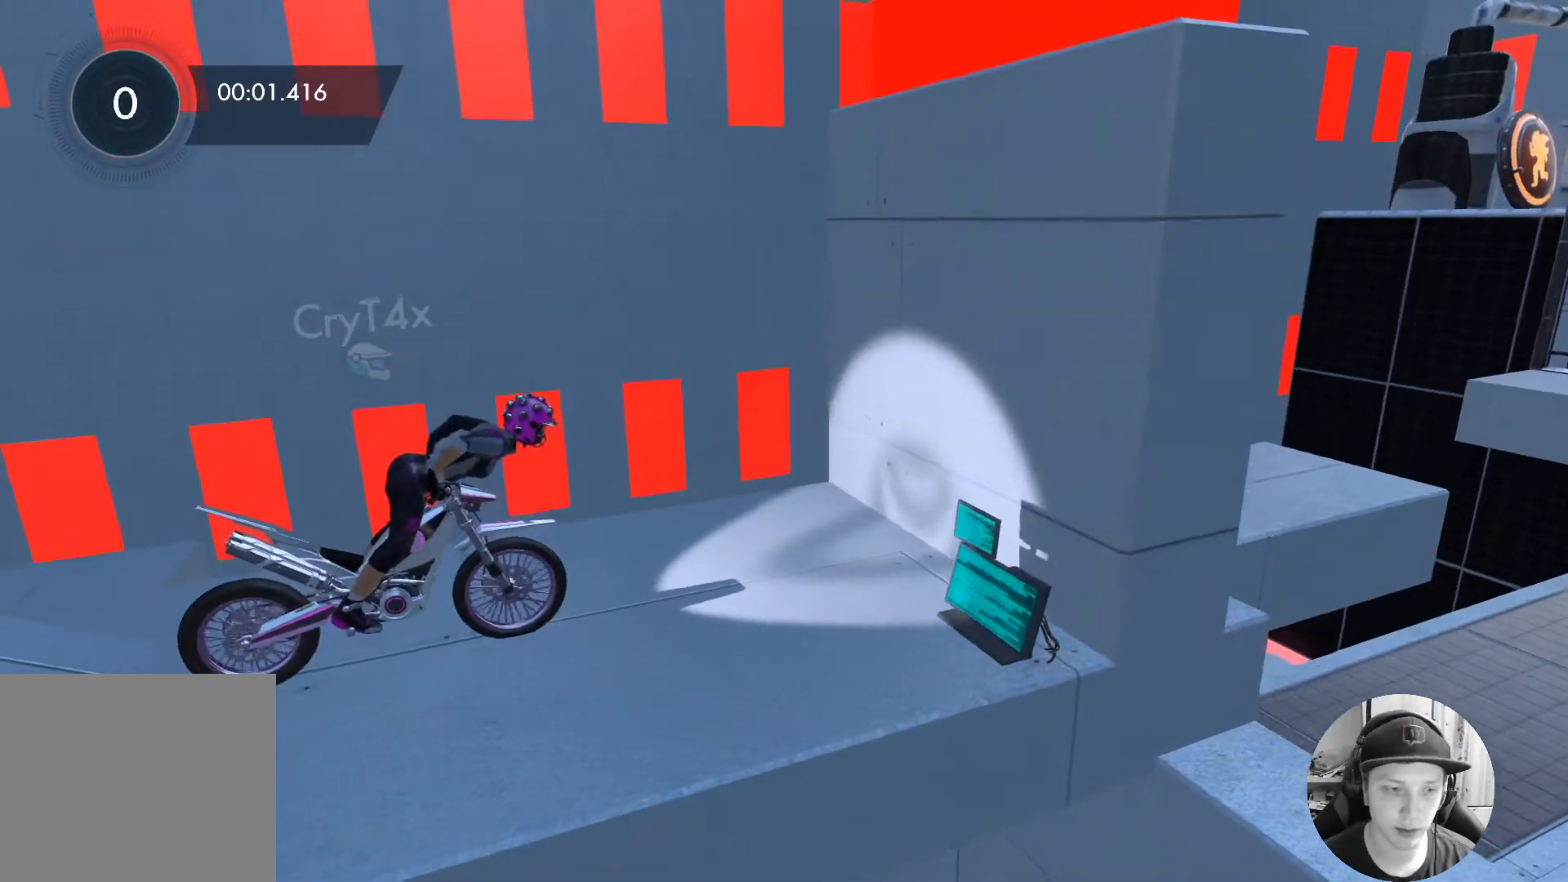
{"buttons": ["L2"], "left_stick": "left", "events": [[217, "left_stick", "left"]]}
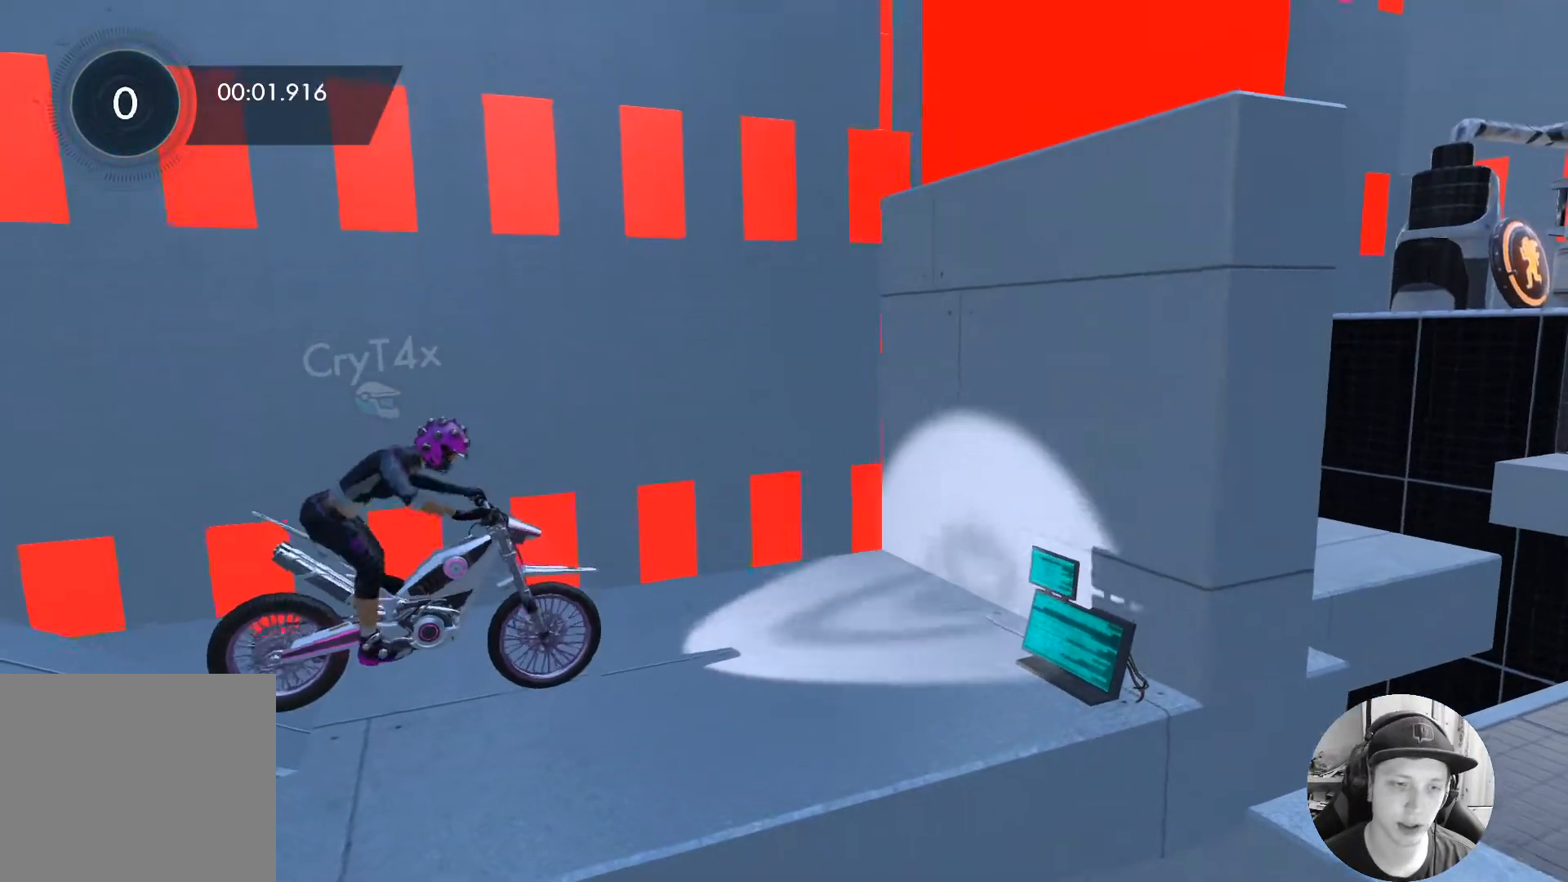
{"buttons": ["L2"], "left_stick": "left", "events": []}
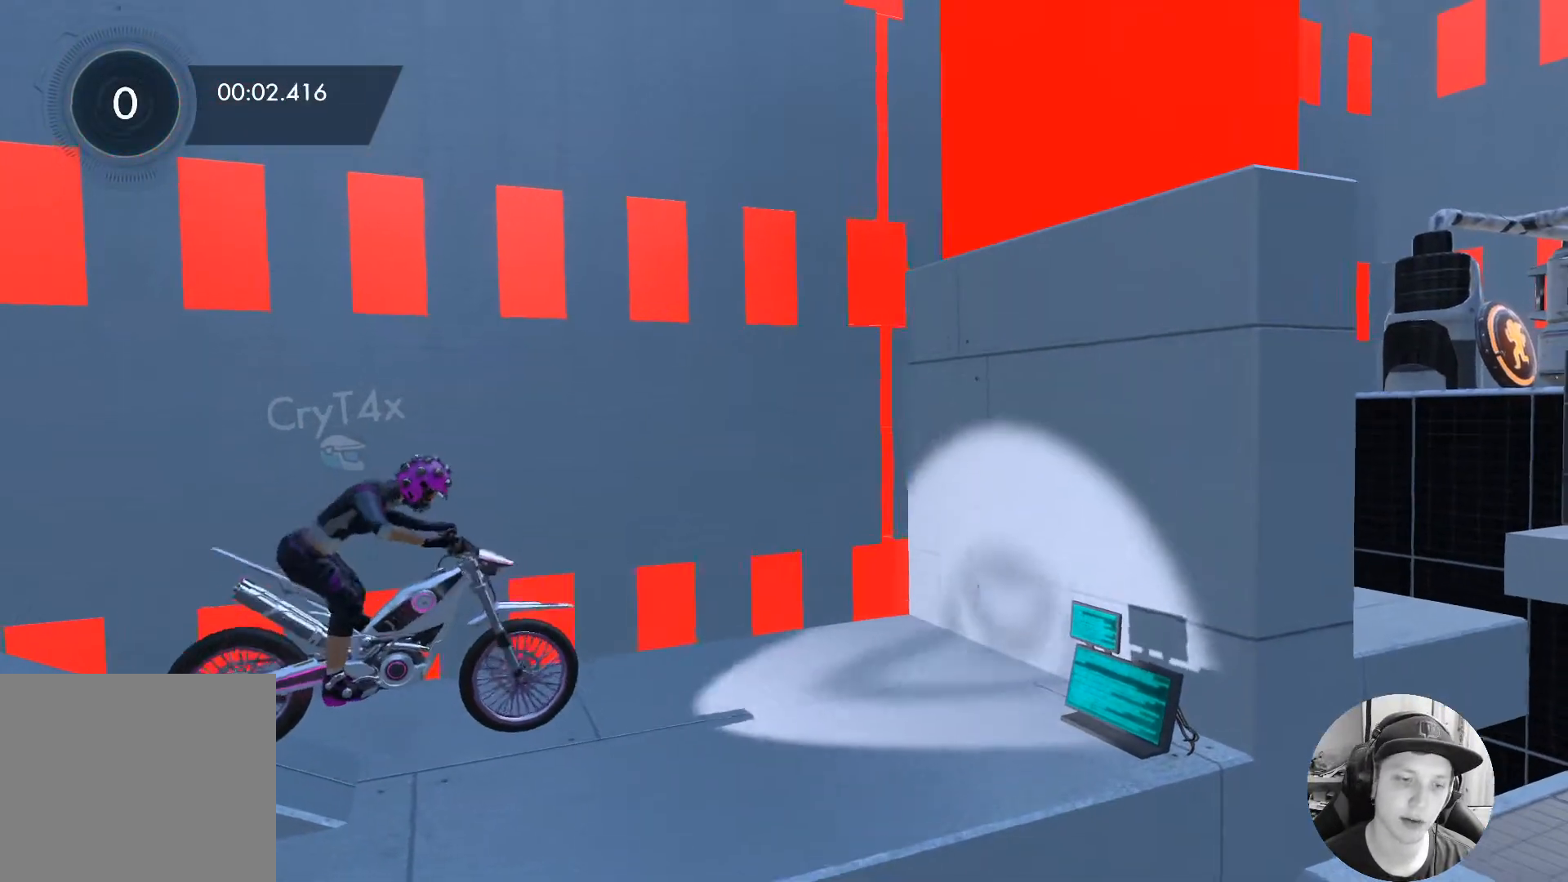
{"buttons": ["L2"], "left_stick": "left", "events": []}
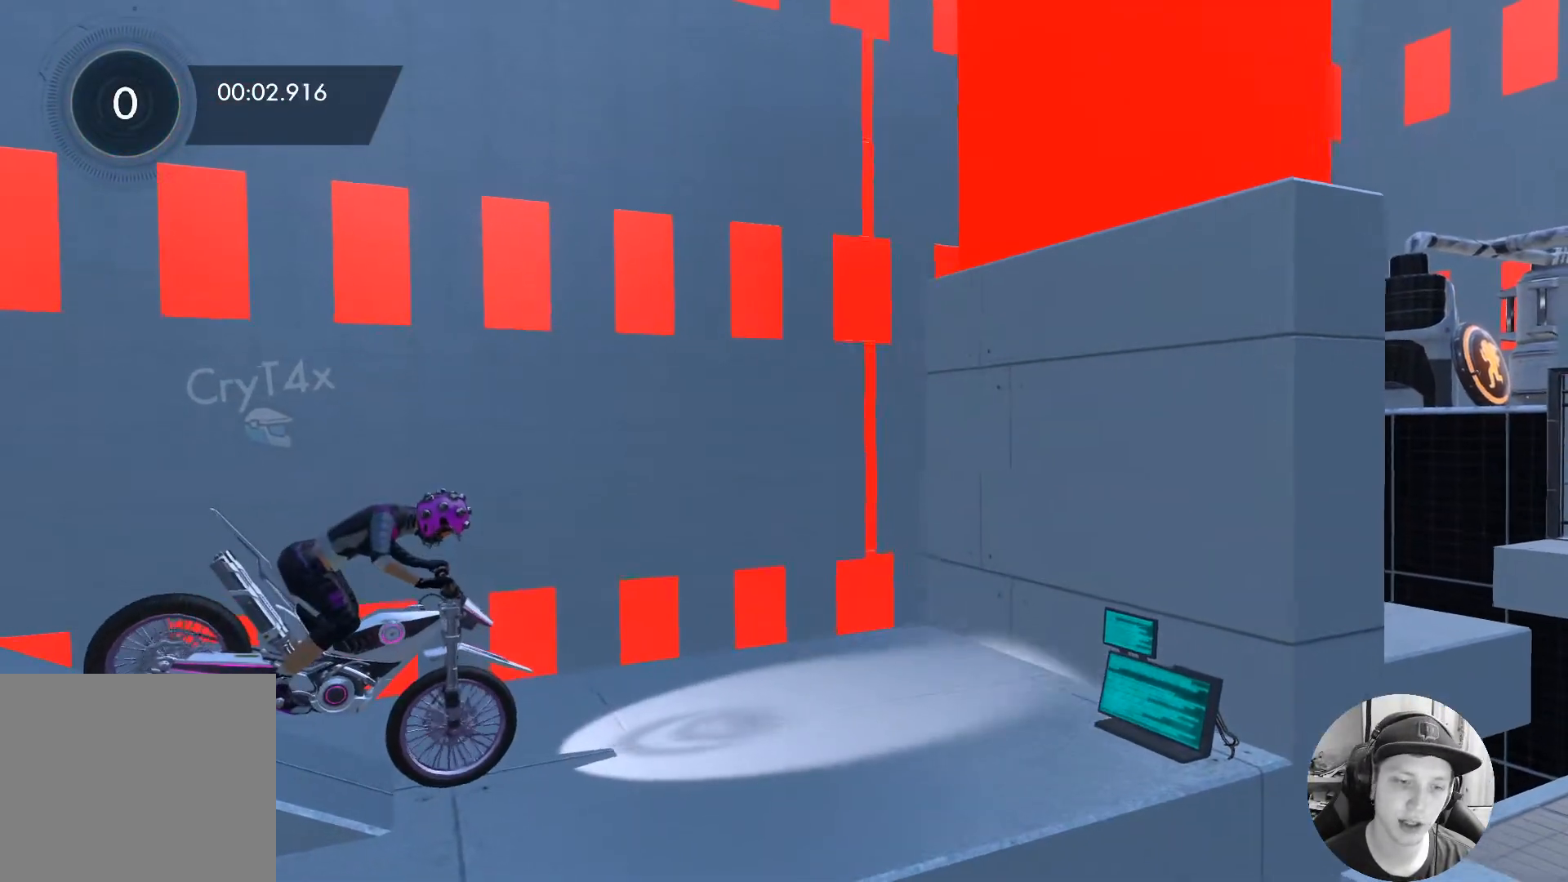
{"buttons": ["L2"], "left_stick": "left", "events": []}
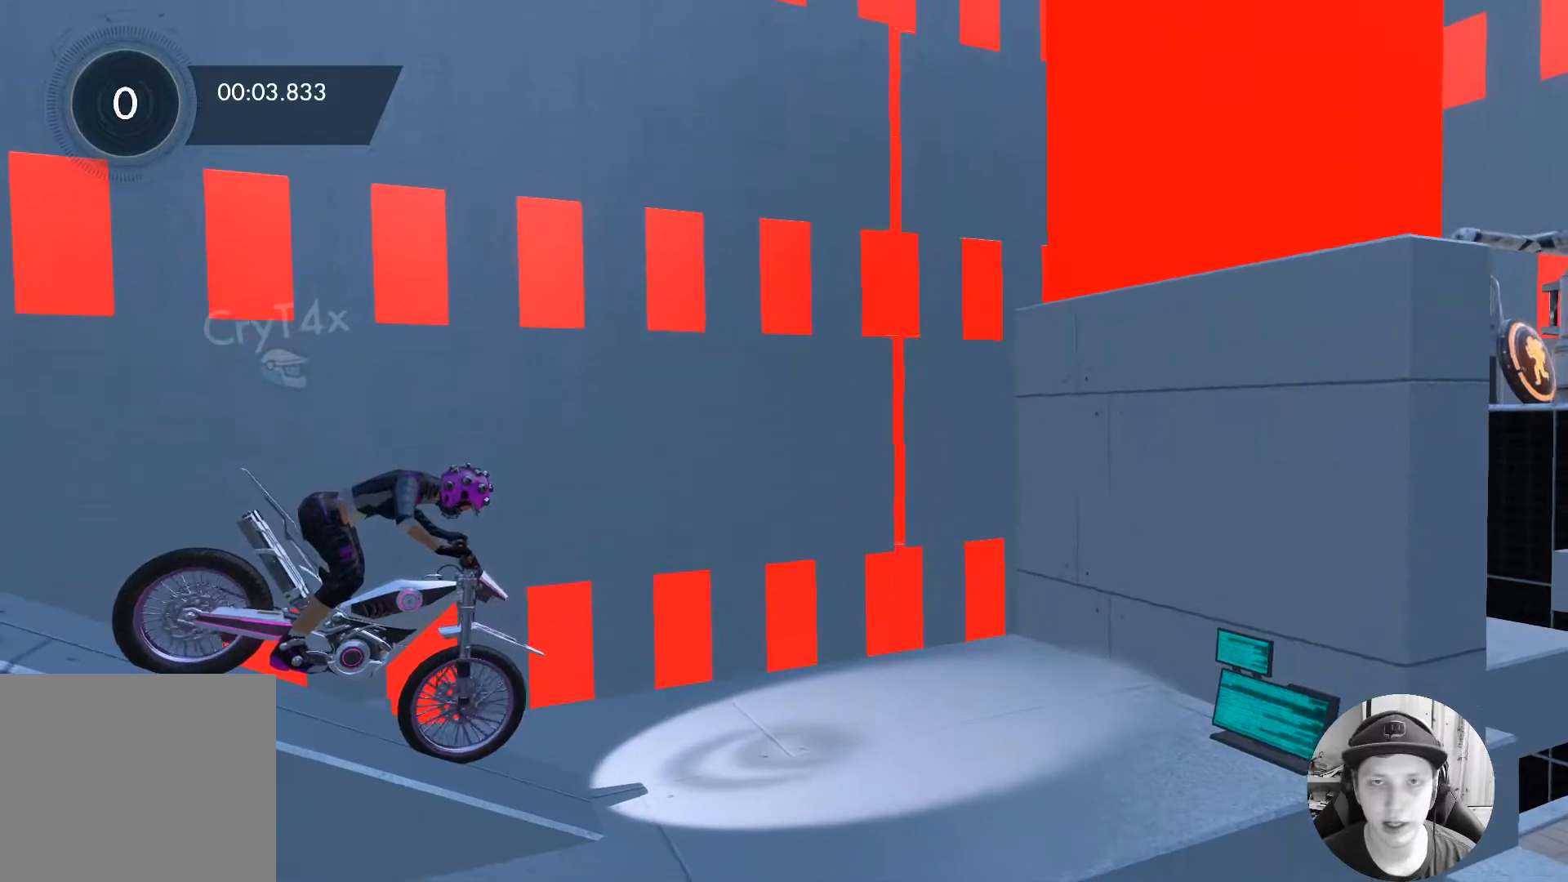
{"buttons": ["L2"], "left_stick": "left", "events": []}
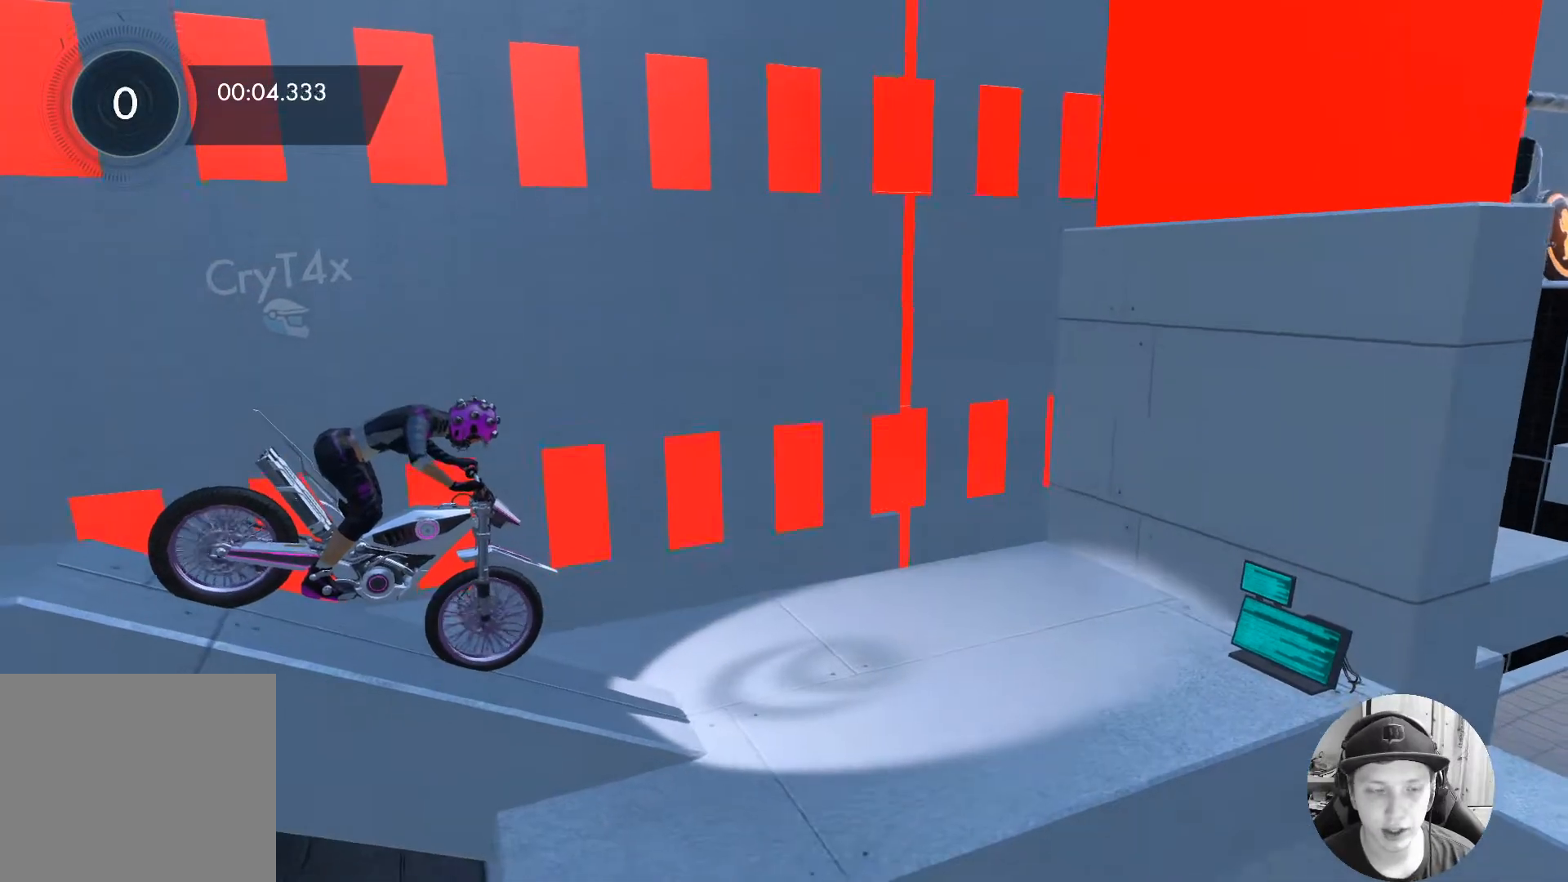
{"buttons": ["L2"], "left_stick": "up-left", "events": [[267, "left_stick", "up-left"]]}
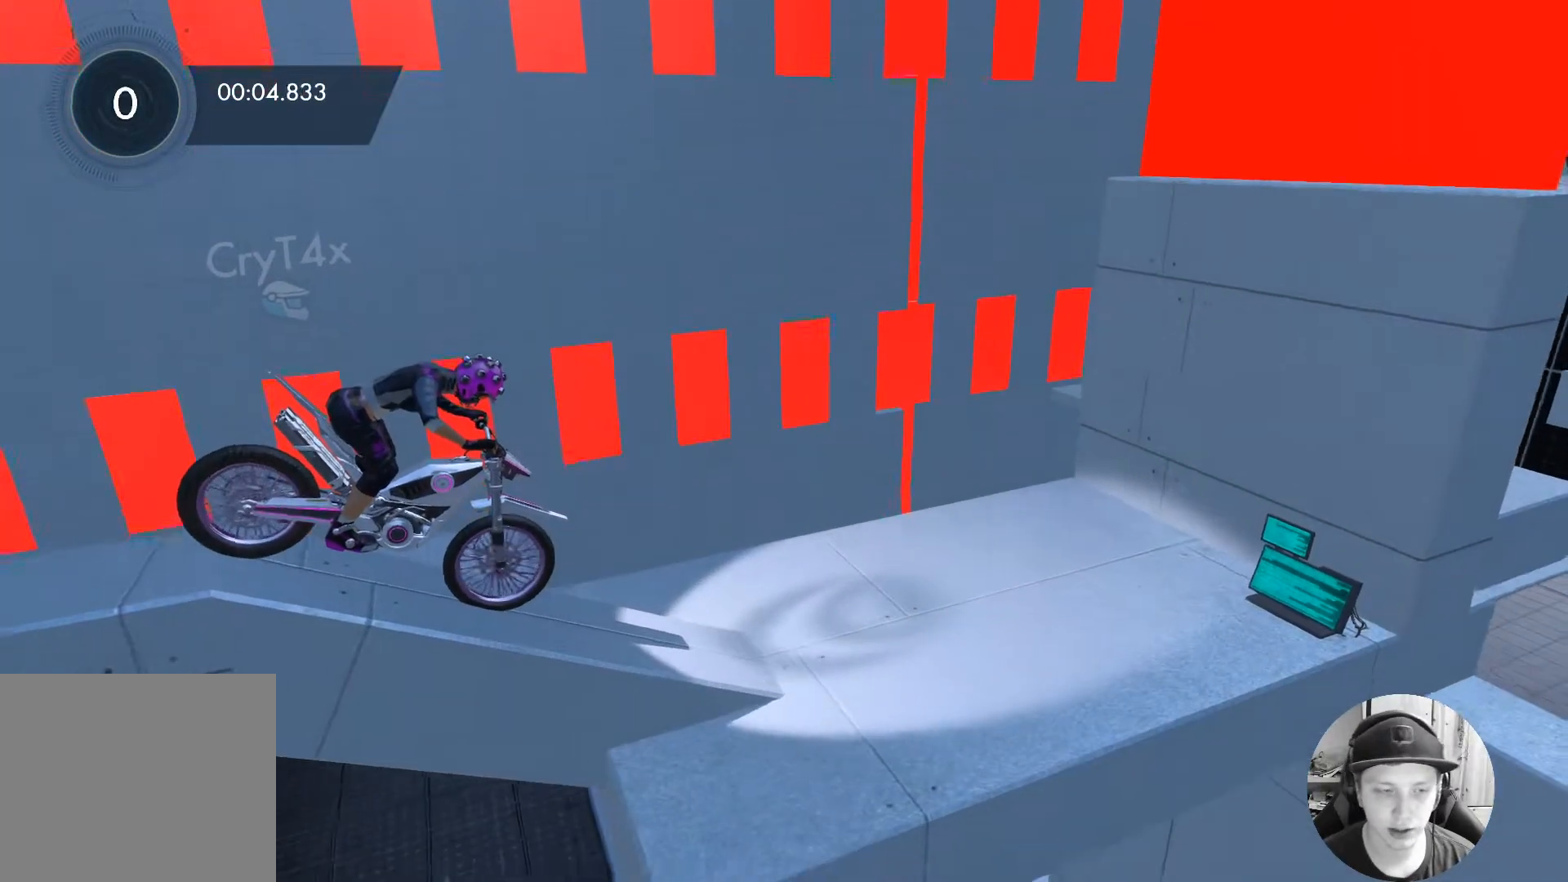
{"buttons": ["L2"], "left_stick": "left", "events": [[133, "left_stick", "left"]]}
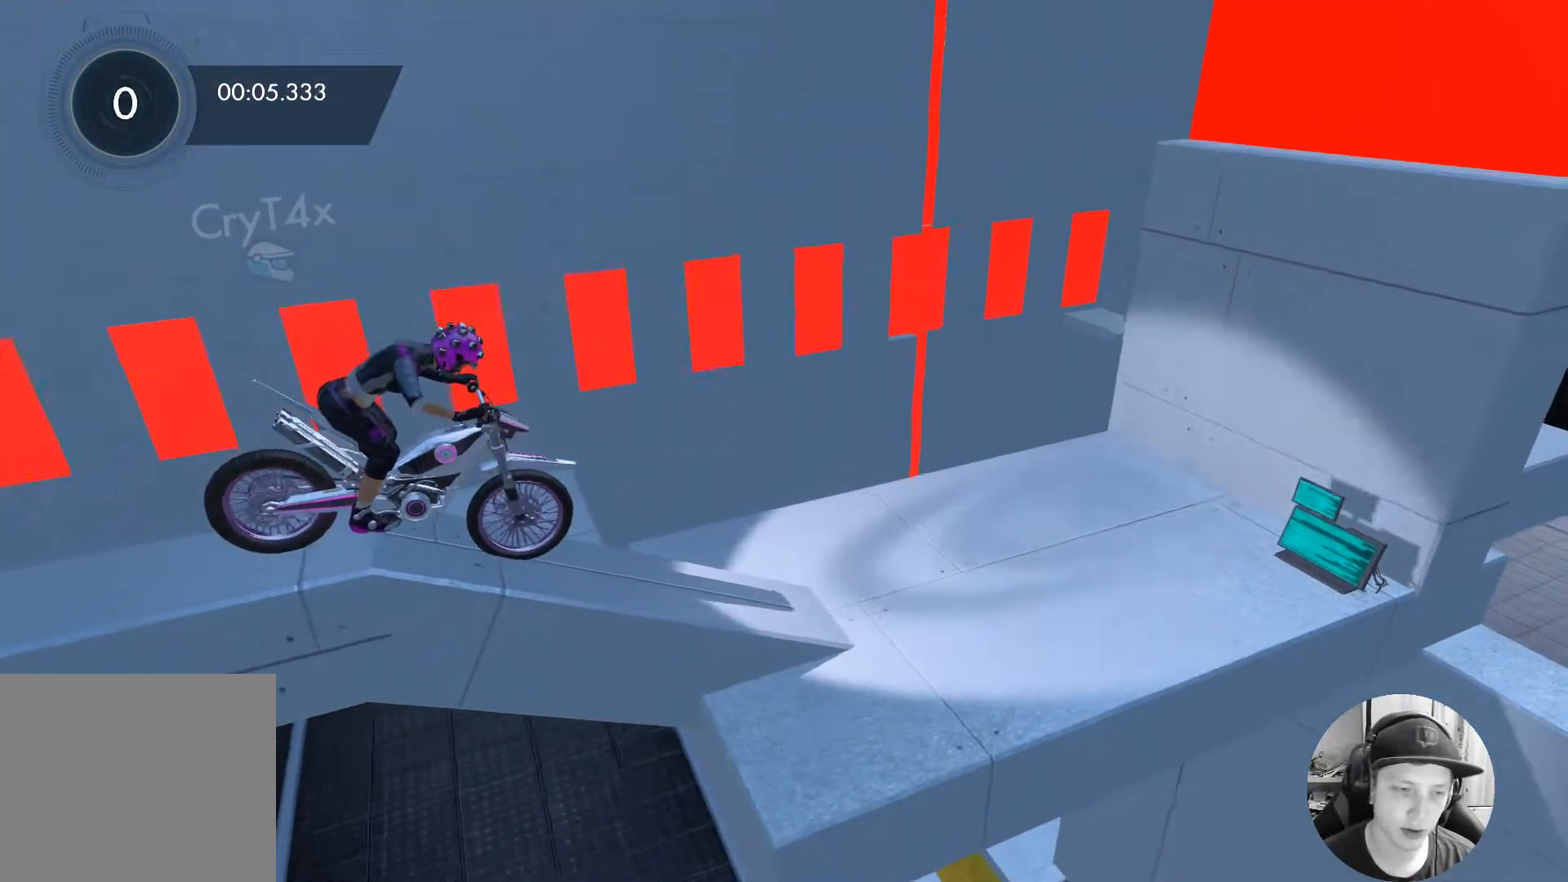
{"buttons": ["L2"], "left_stick": "left", "events": []}
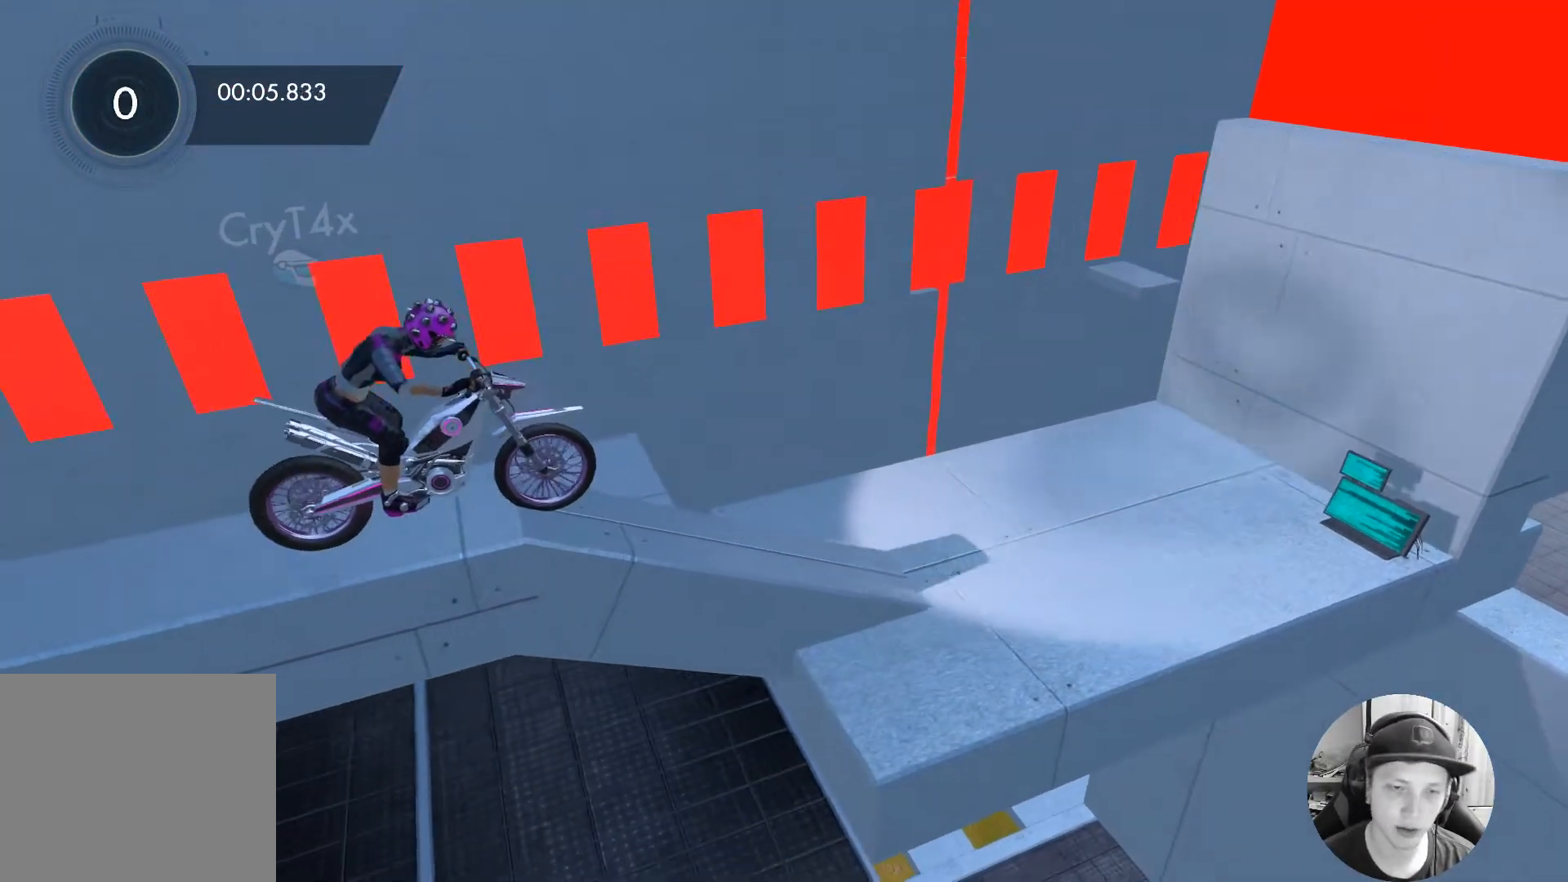
{"buttons": ["L2"], "left_stick": "left", "events": []}
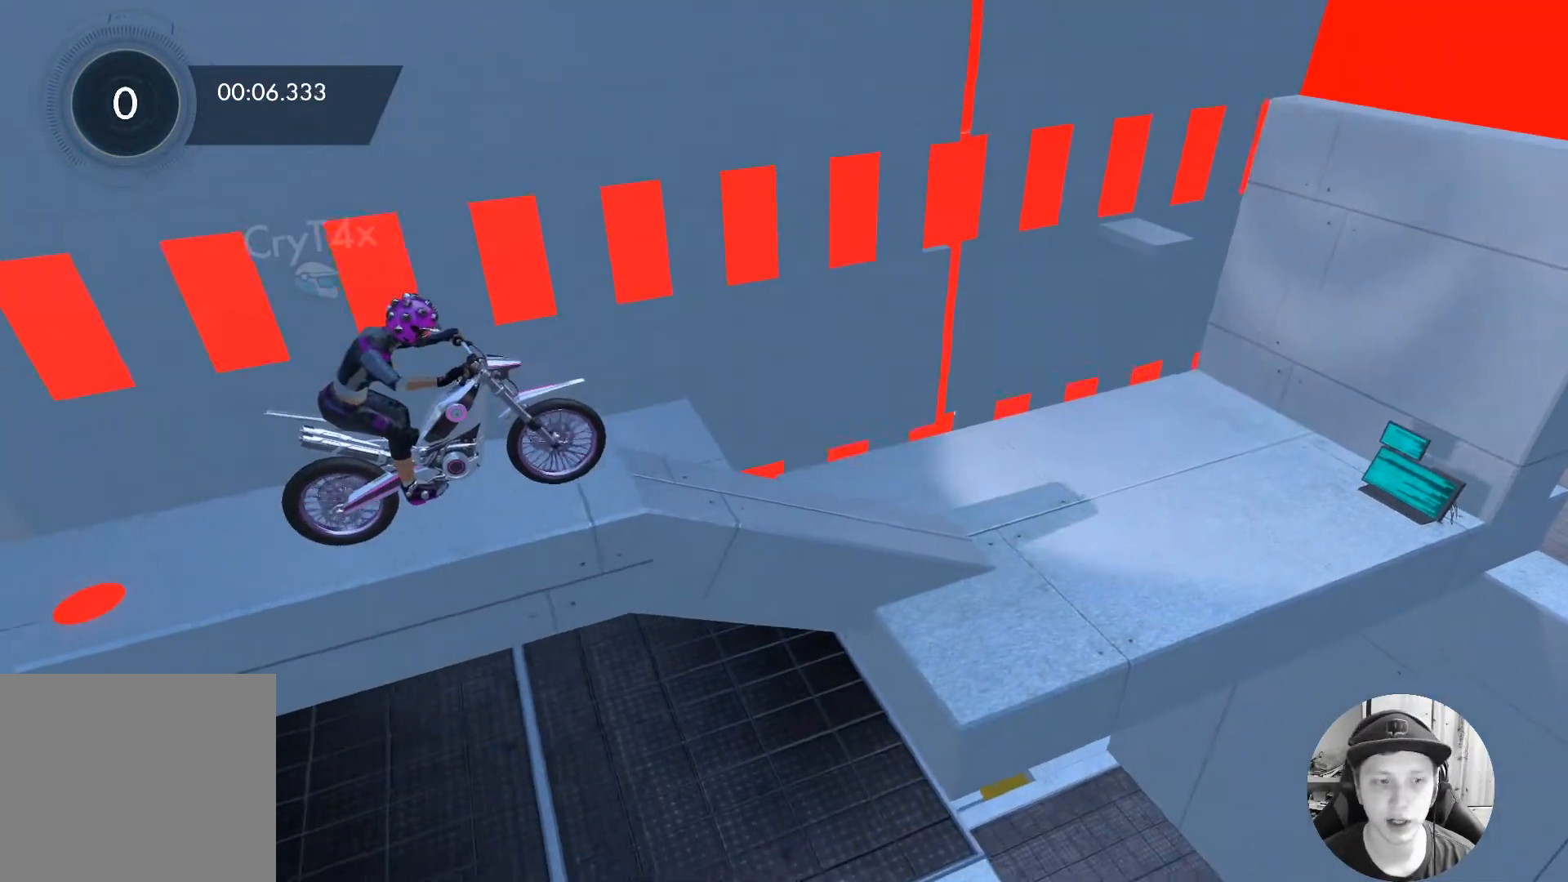
{"buttons": ["L2"], "left_stick": "left", "events": []}
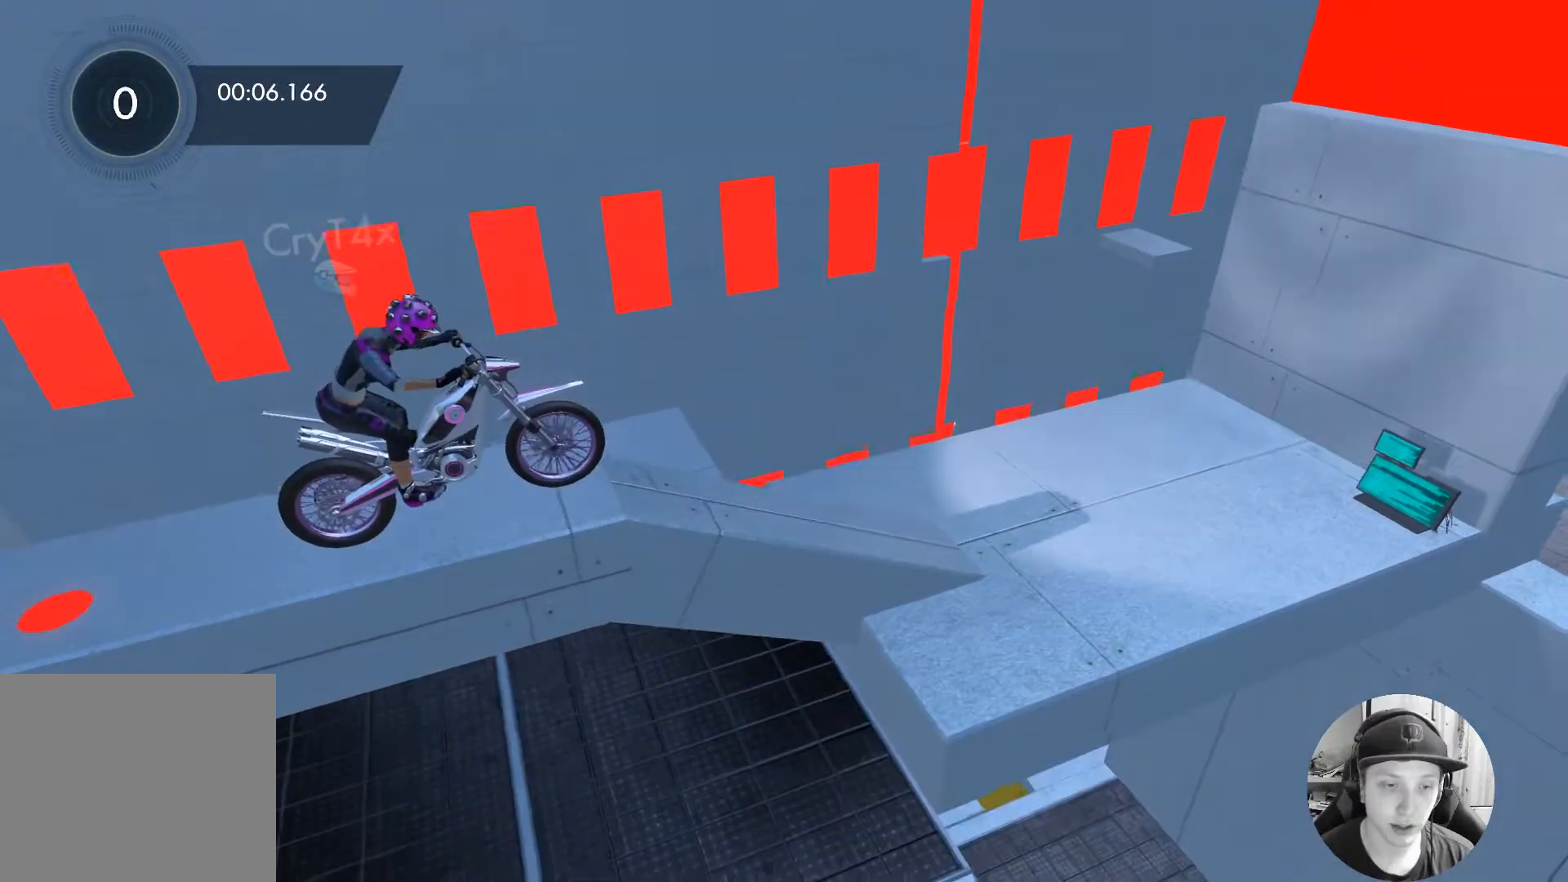
{"buttons": ["L2"], "left_stick": "left", "events": []}
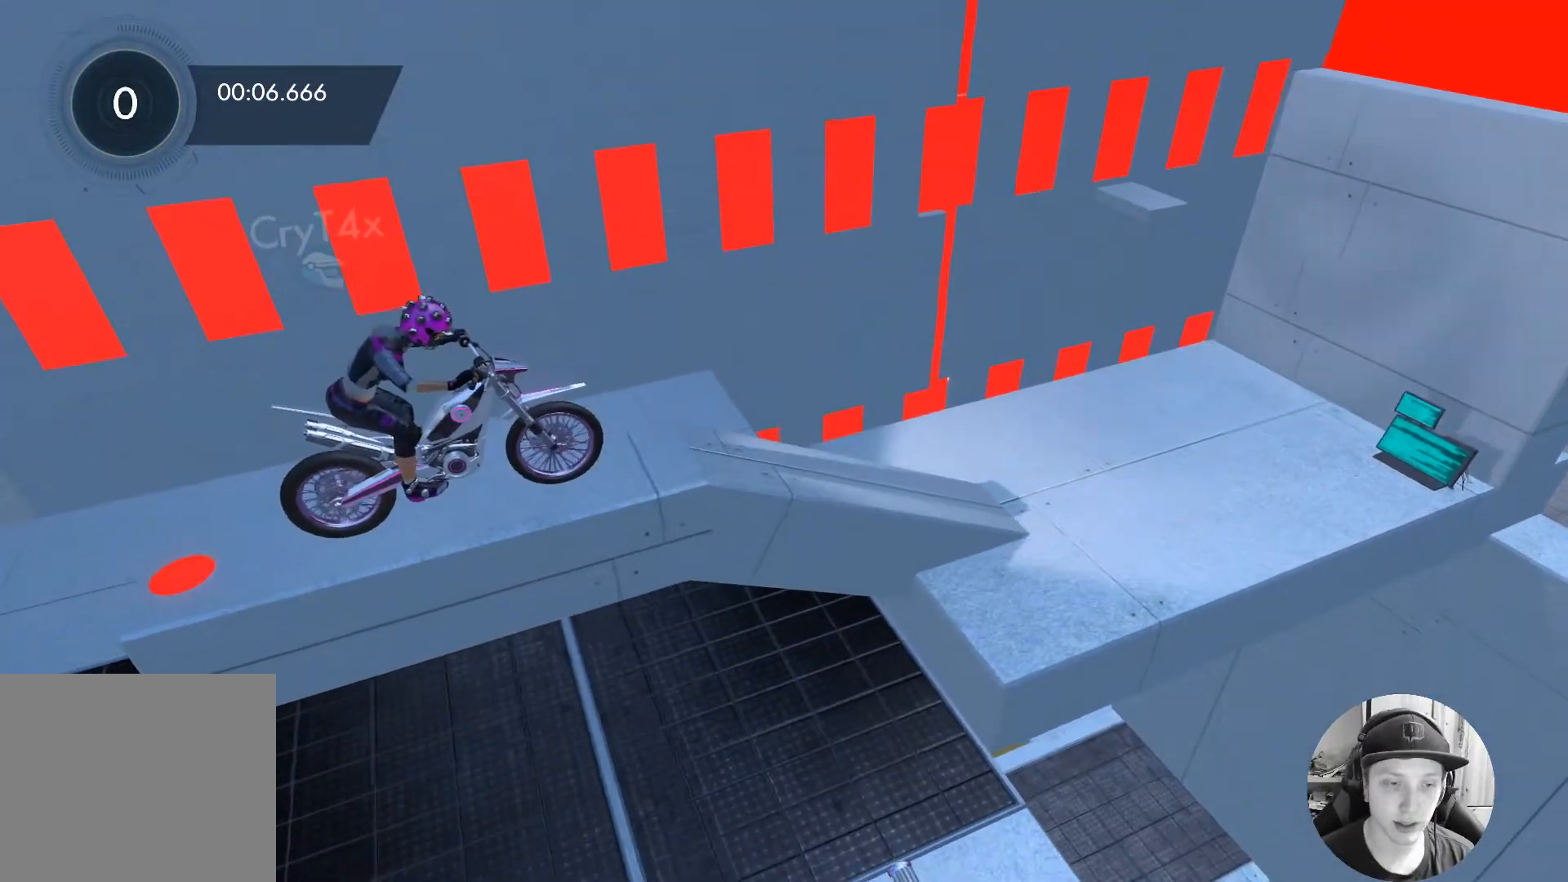
{"buttons": ["L2"], "left_stick": "left", "events": []}
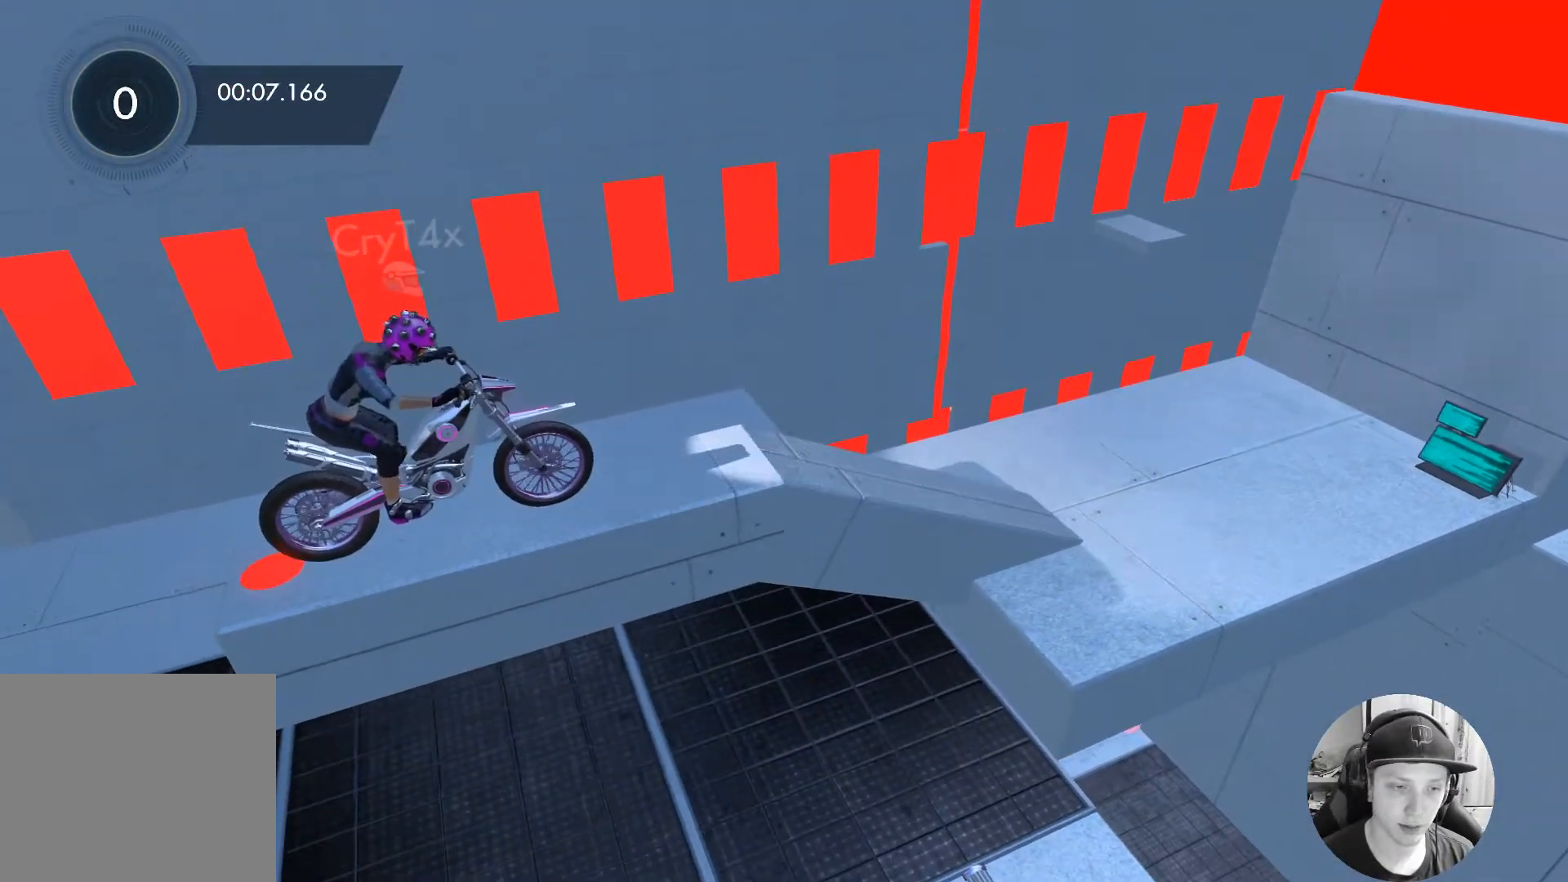
{"buttons": ["R2"], "left_stick": "left", "events": [[33, "L2", "up"], [33, "left_stick", "center"], [50, "R2", "down"], [317, "left_stick", "left"]]}